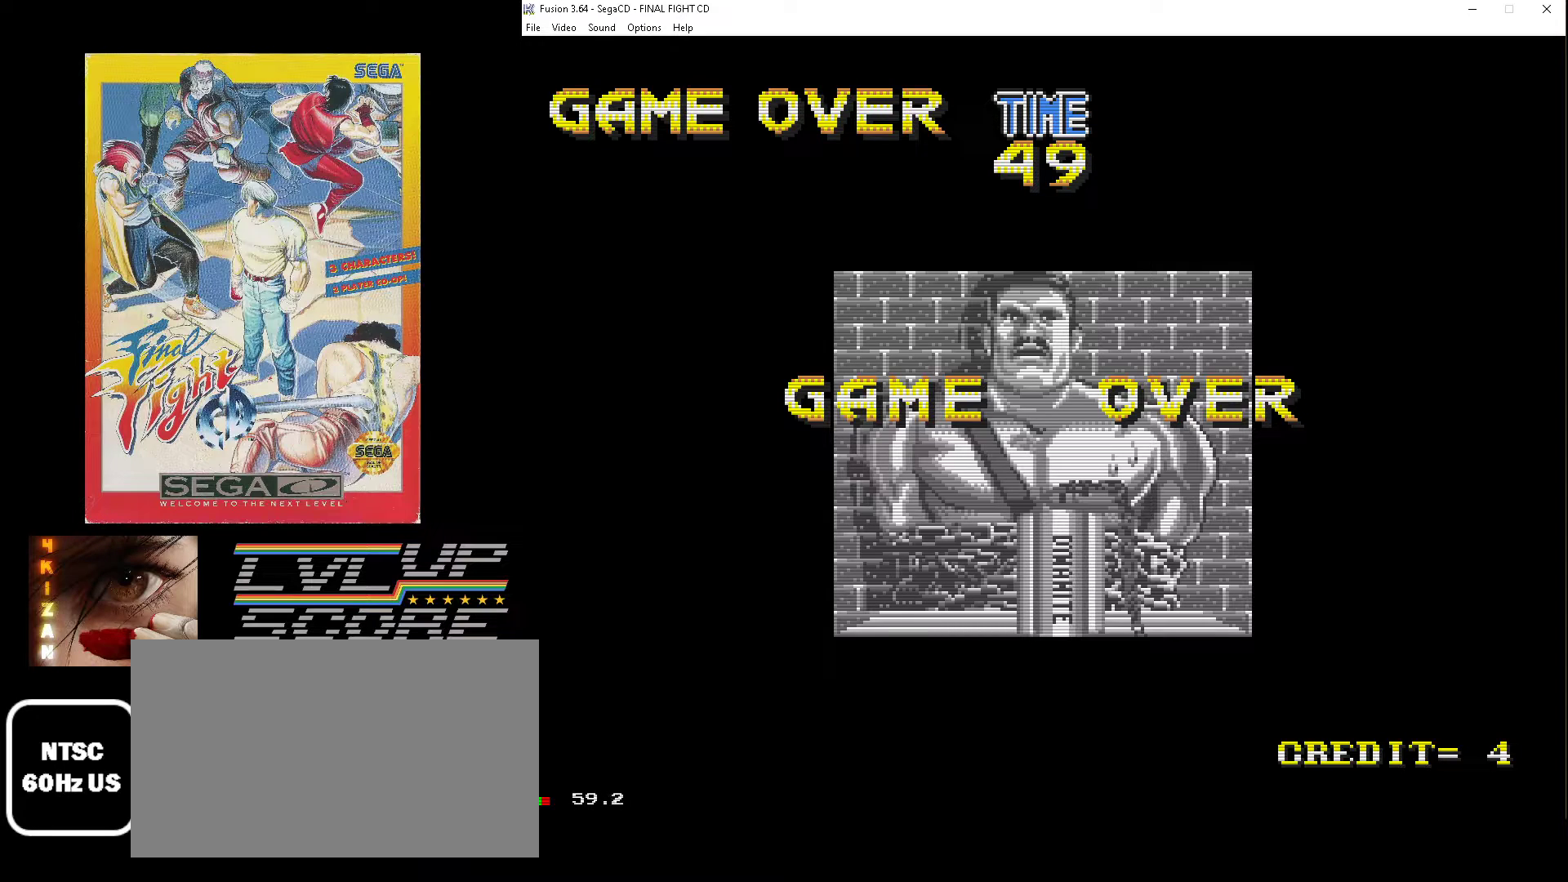
Gameplay with a controller (Xbox layout); each line is a JSON object with the inputs held at the frame after it. "events" lists button and stick changes between this image and that frame as [ms after this image, input, new state], when the widget could be followed in between. Not read: L1 L2 L3 R1 R2 R3.
{"buttons": ["SELECT"], "events": [[383, "SELECT", "down"]]}
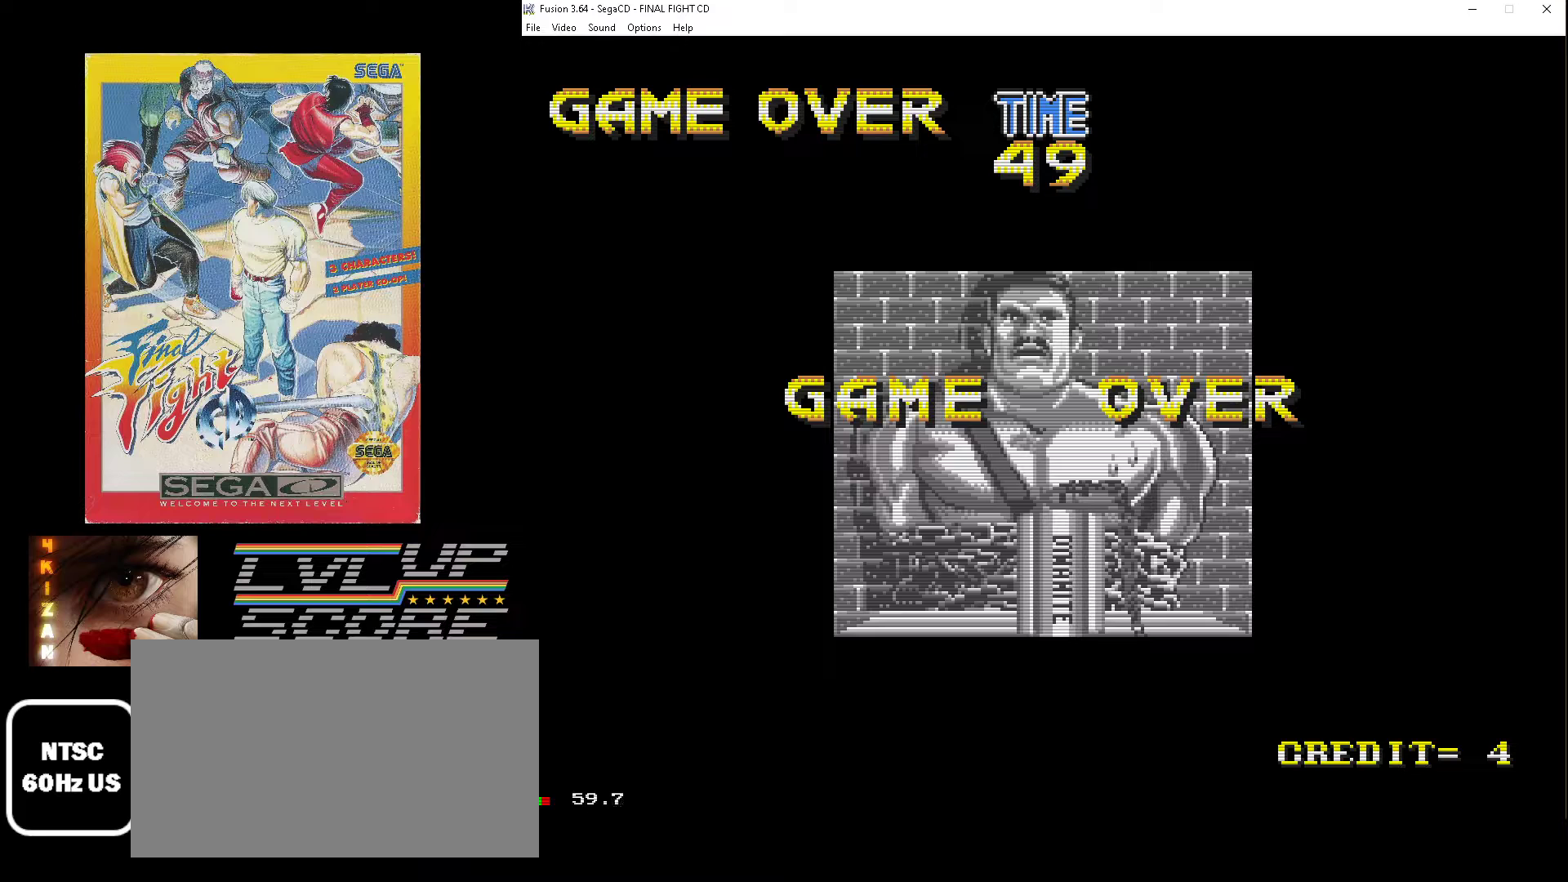
{"buttons": [], "events": [[50, "SELECT", "up"]]}
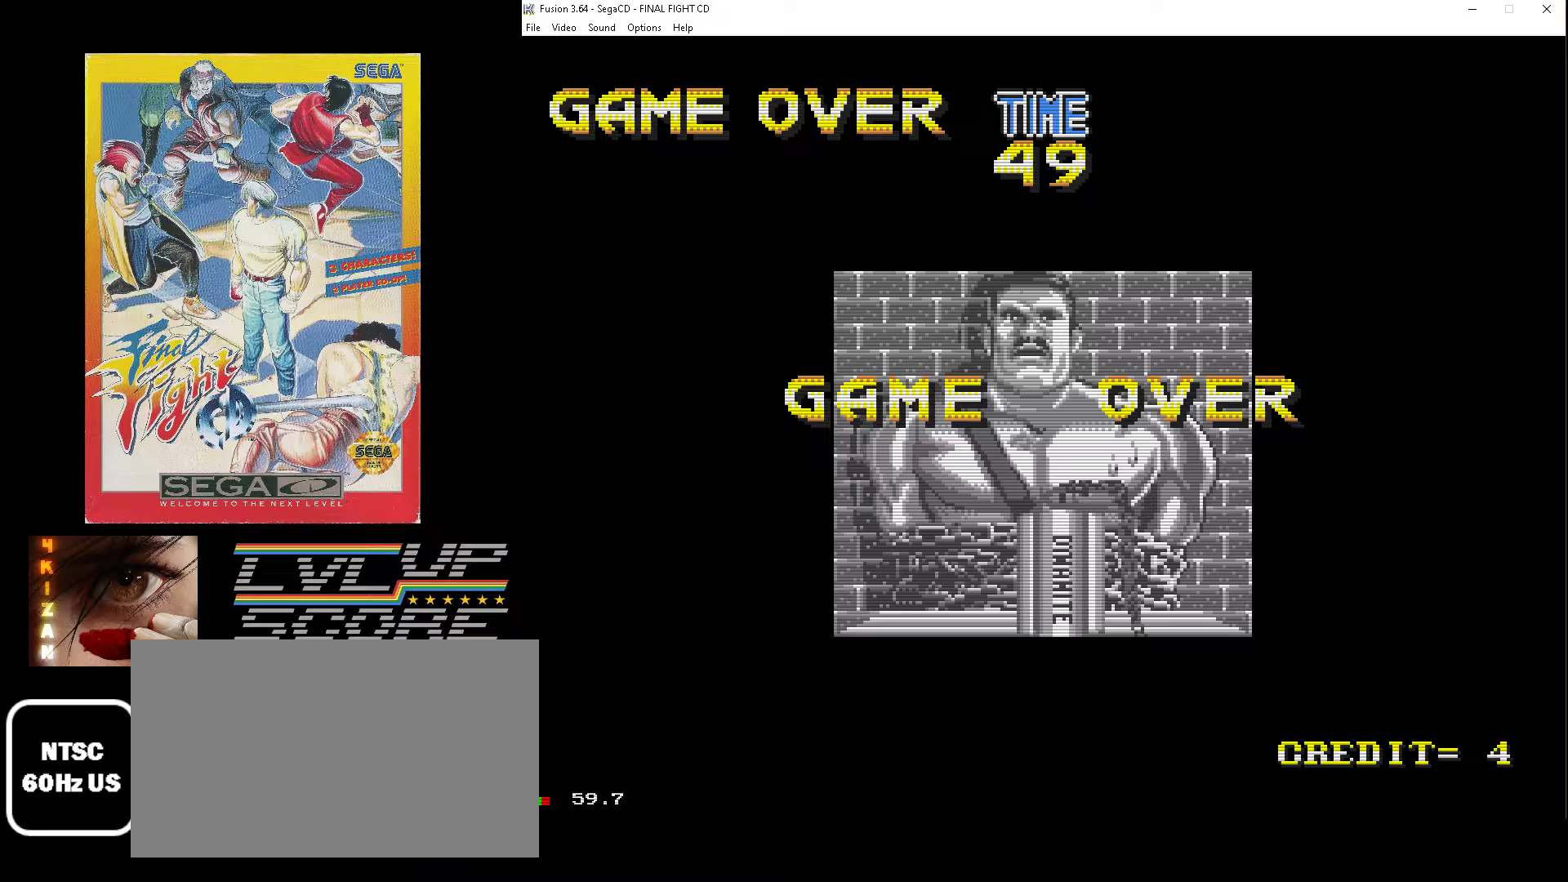
{"buttons": [], "events": []}
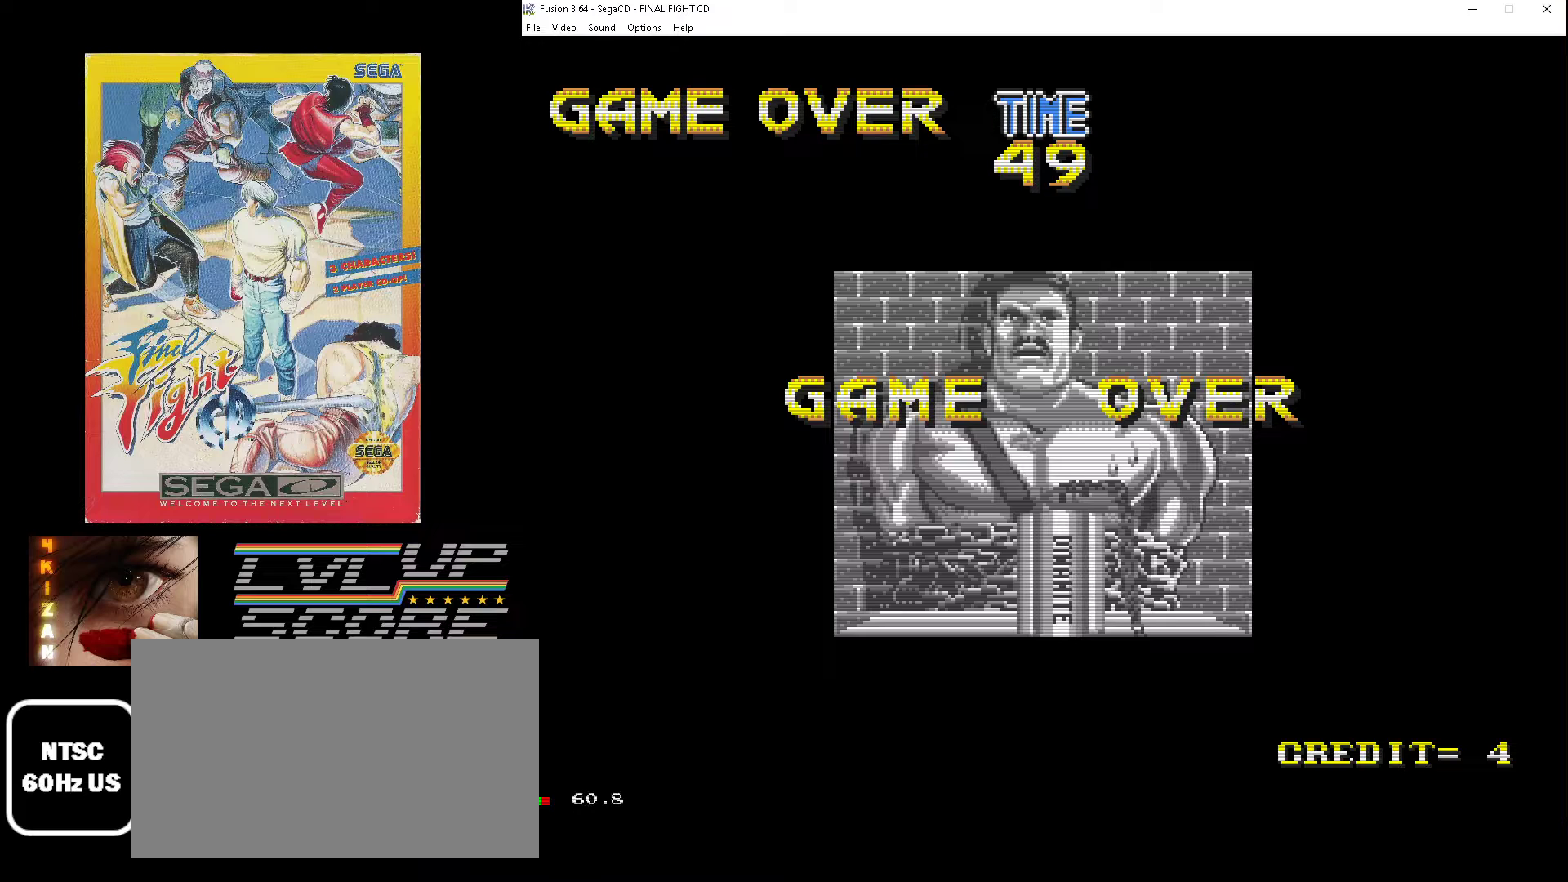
{"buttons": [], "events": []}
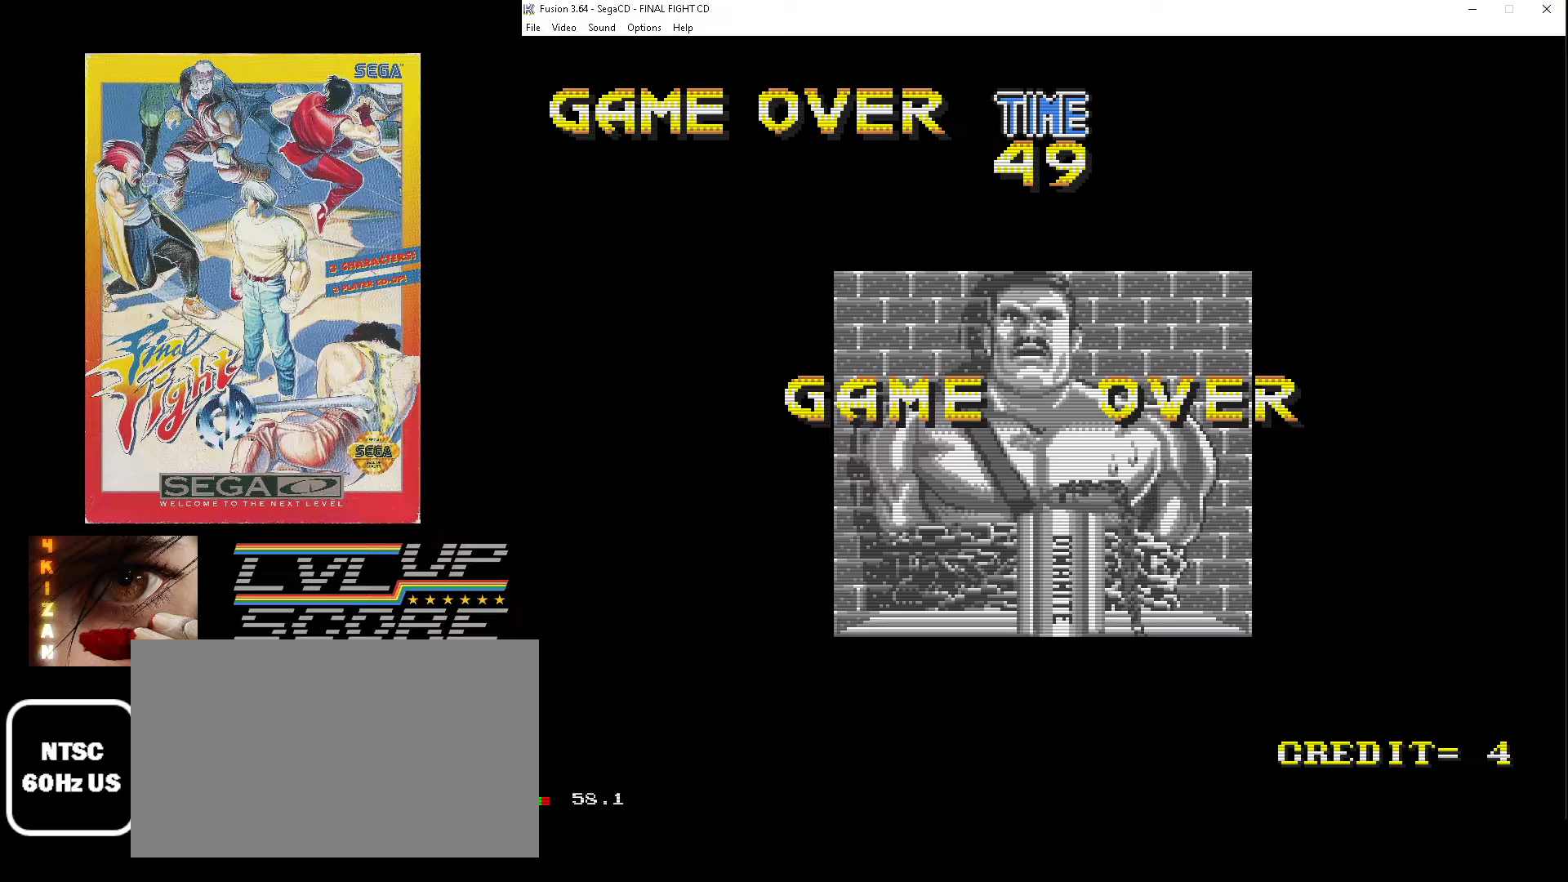
{"buttons": [], "events": []}
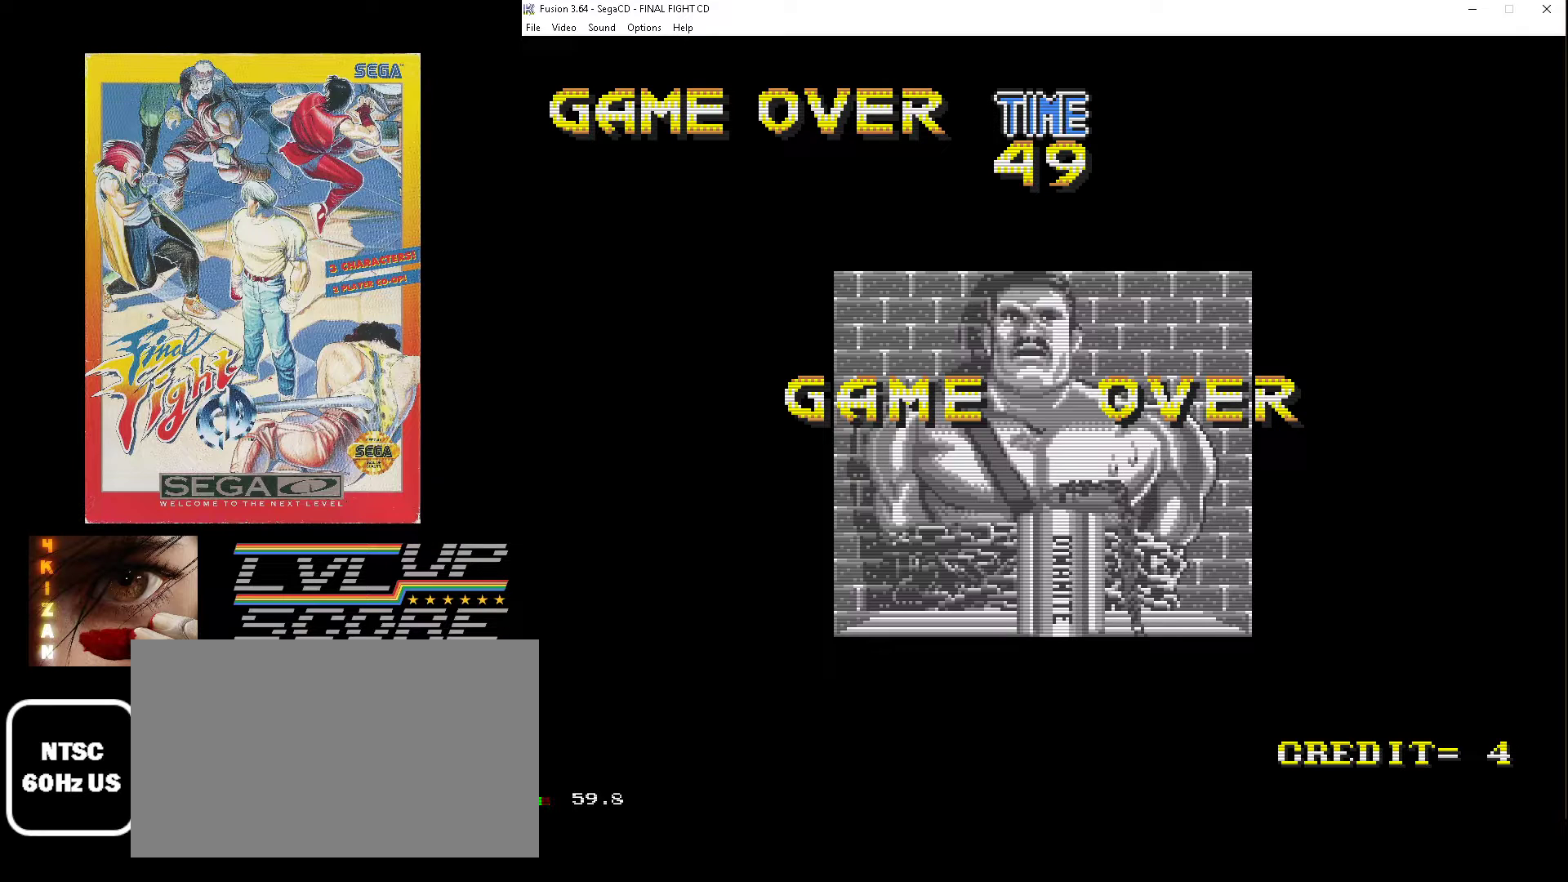
{"buttons": [], "events": []}
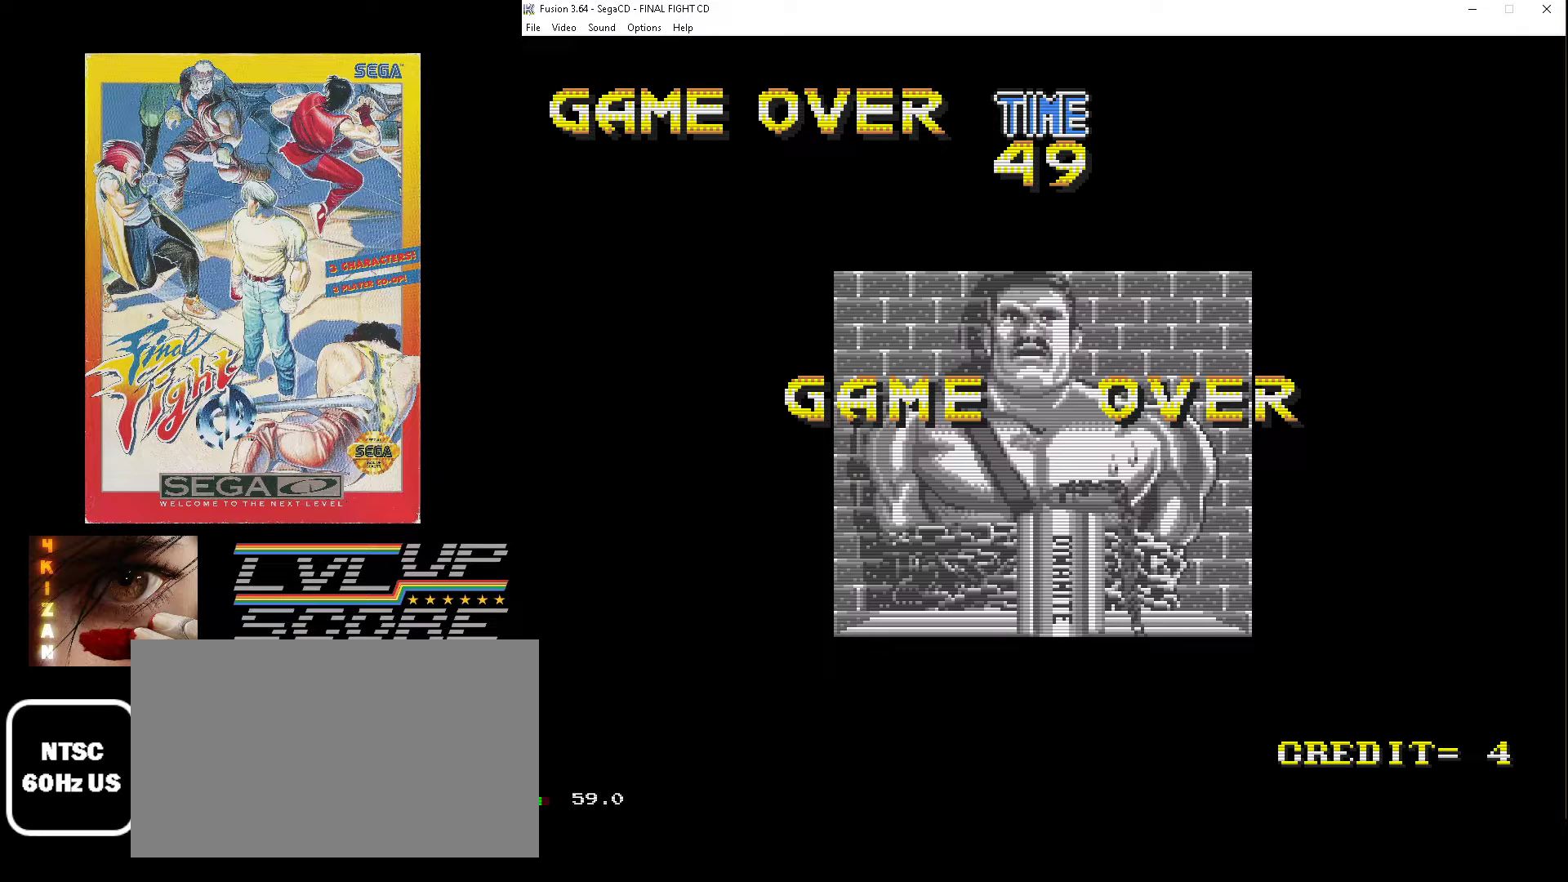
{"buttons": [], "events": []}
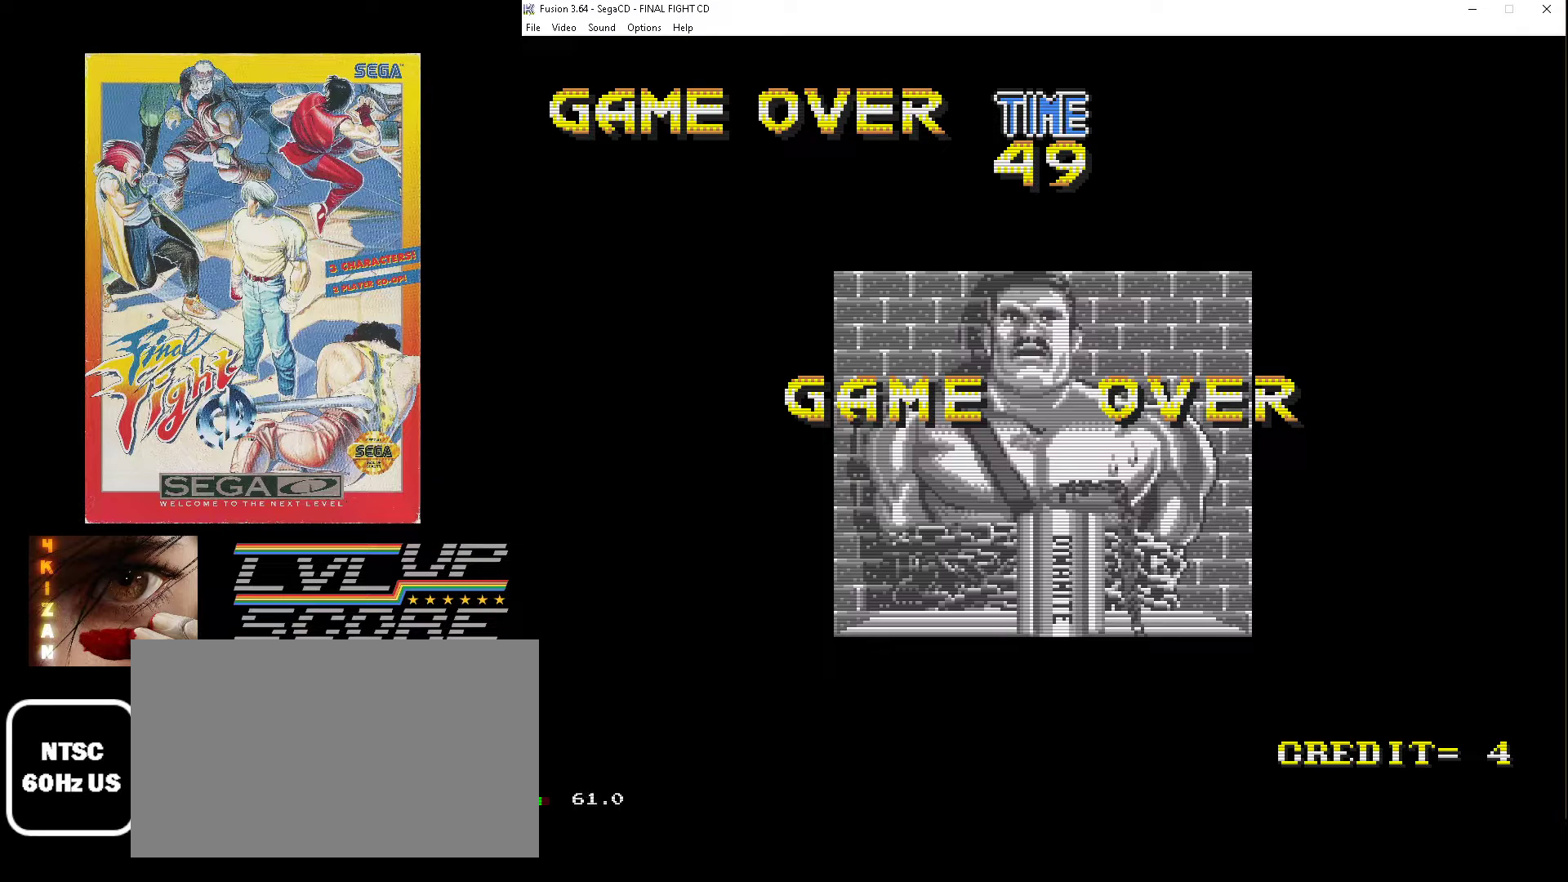
{"buttons": [], "events": [[183, "A", "down"], [350, "A", "up"]]}
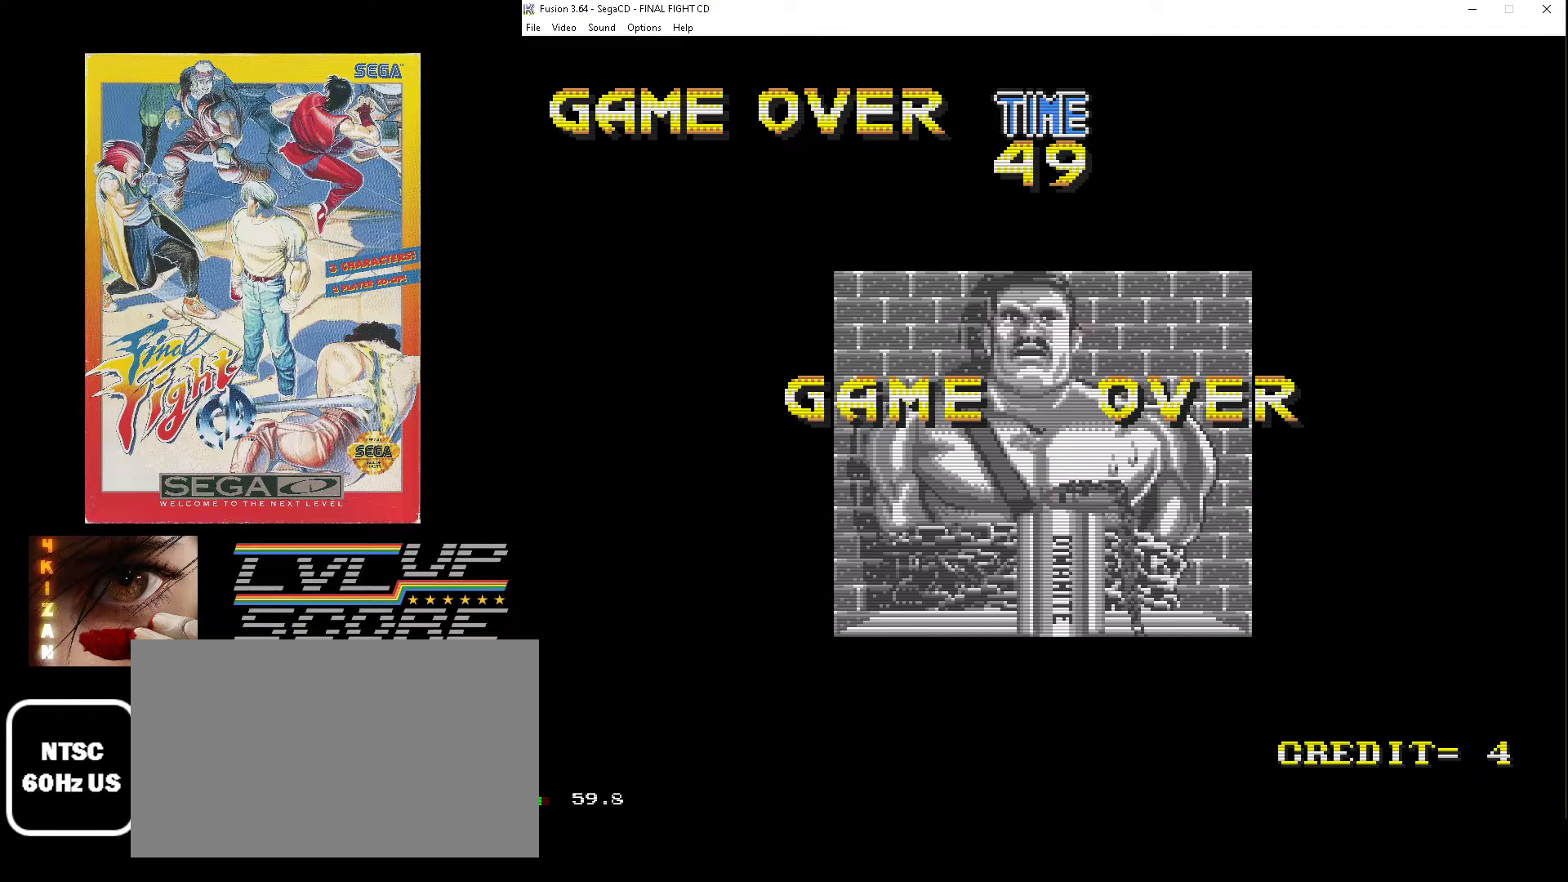
{"buttons": [], "events": [[250, "B", "down"], [383, "B", "up"]]}
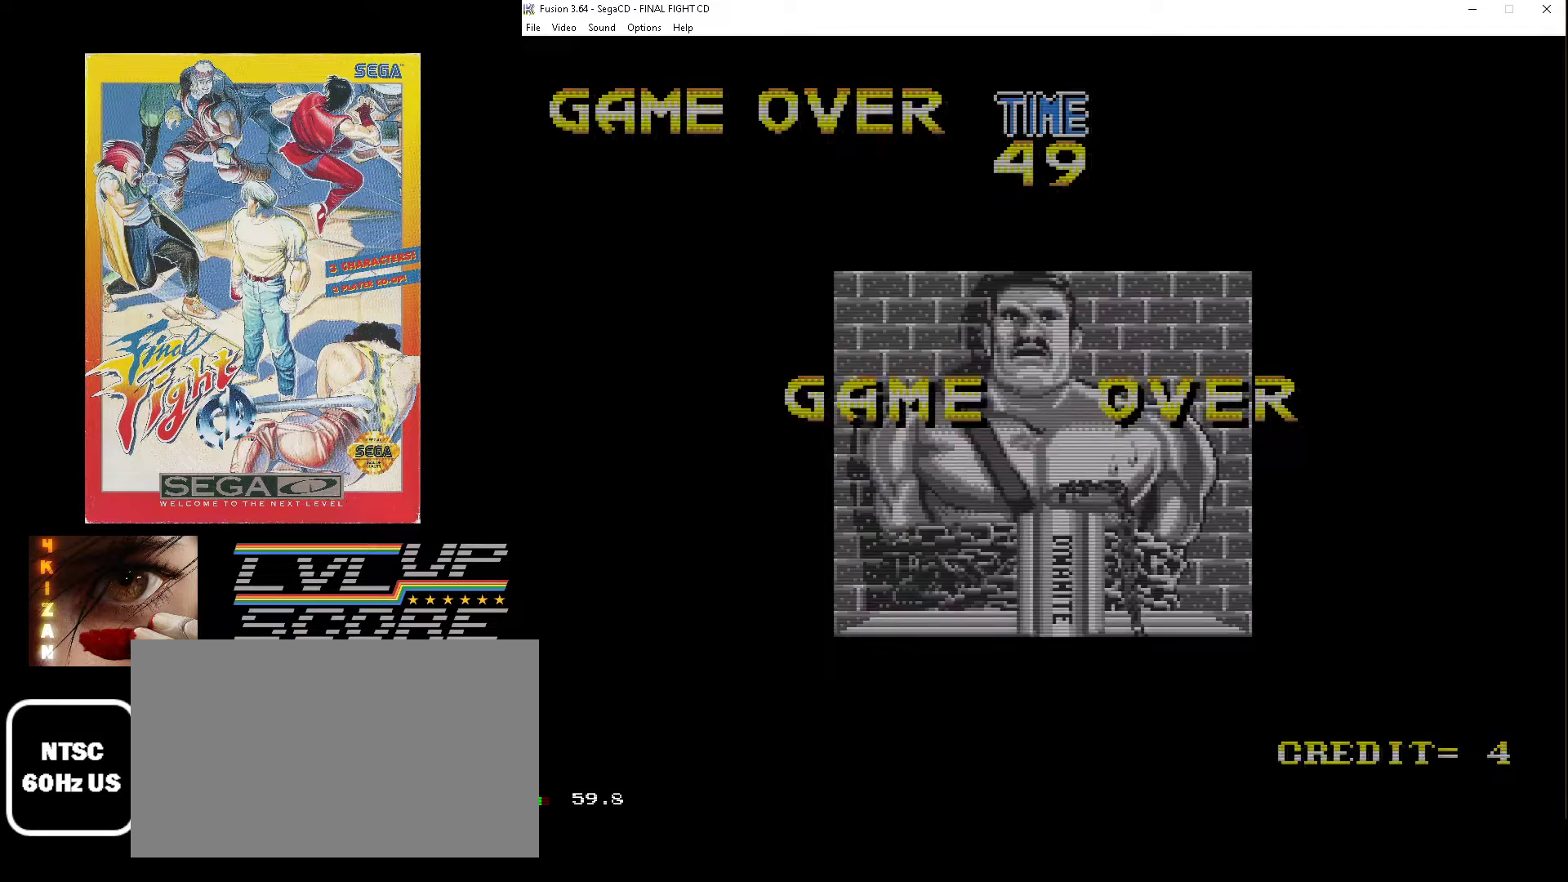
{"buttons": [], "events": [[33, "C", "down"], [200, "C", "up"]]}
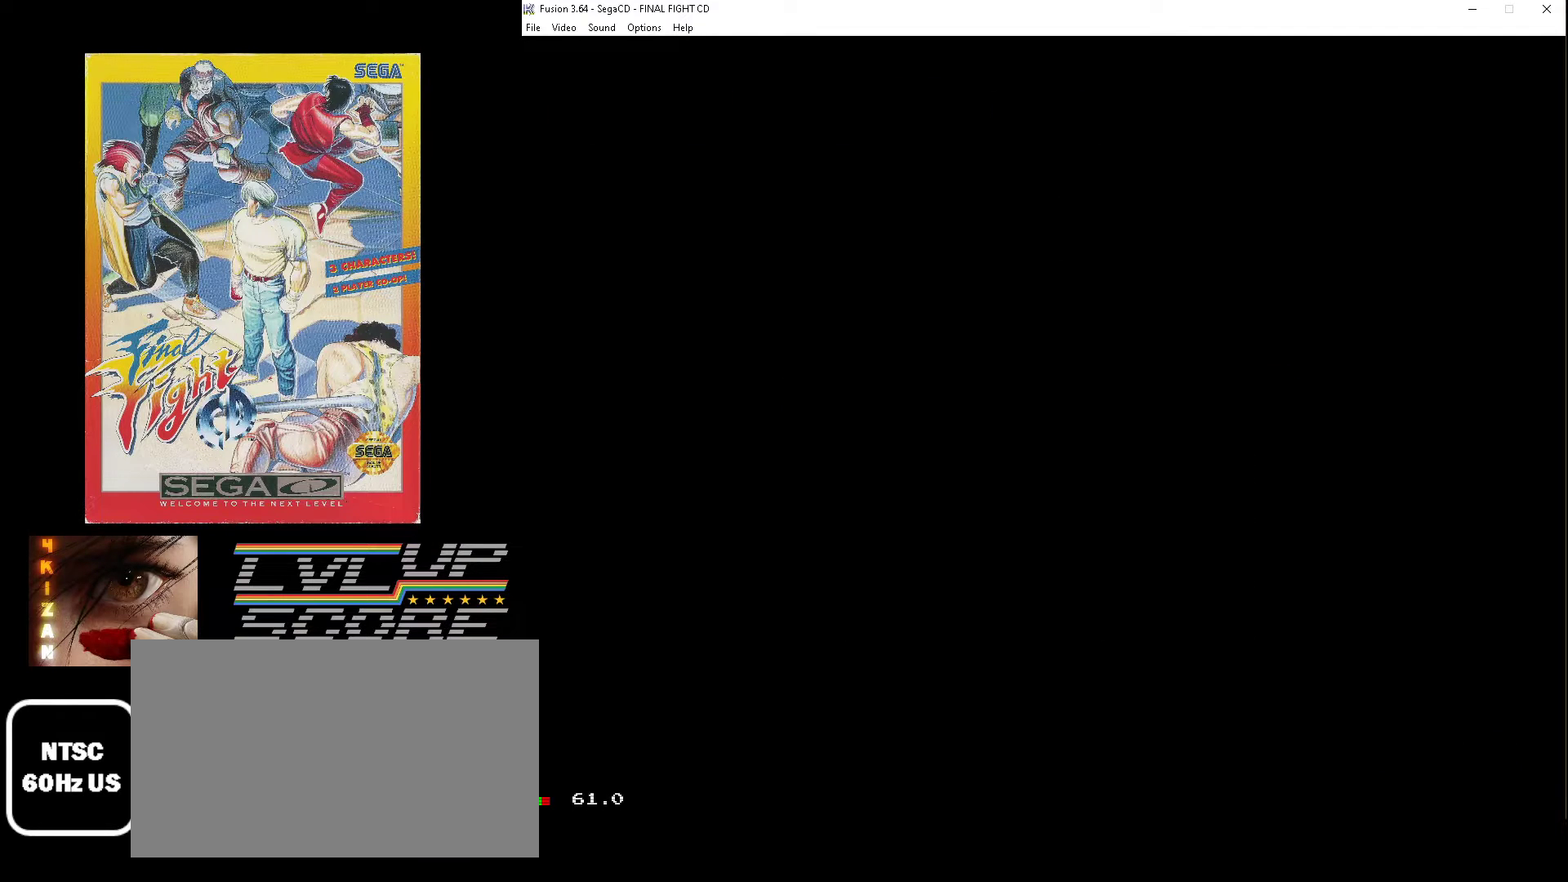
{"buttons": [], "events": []}
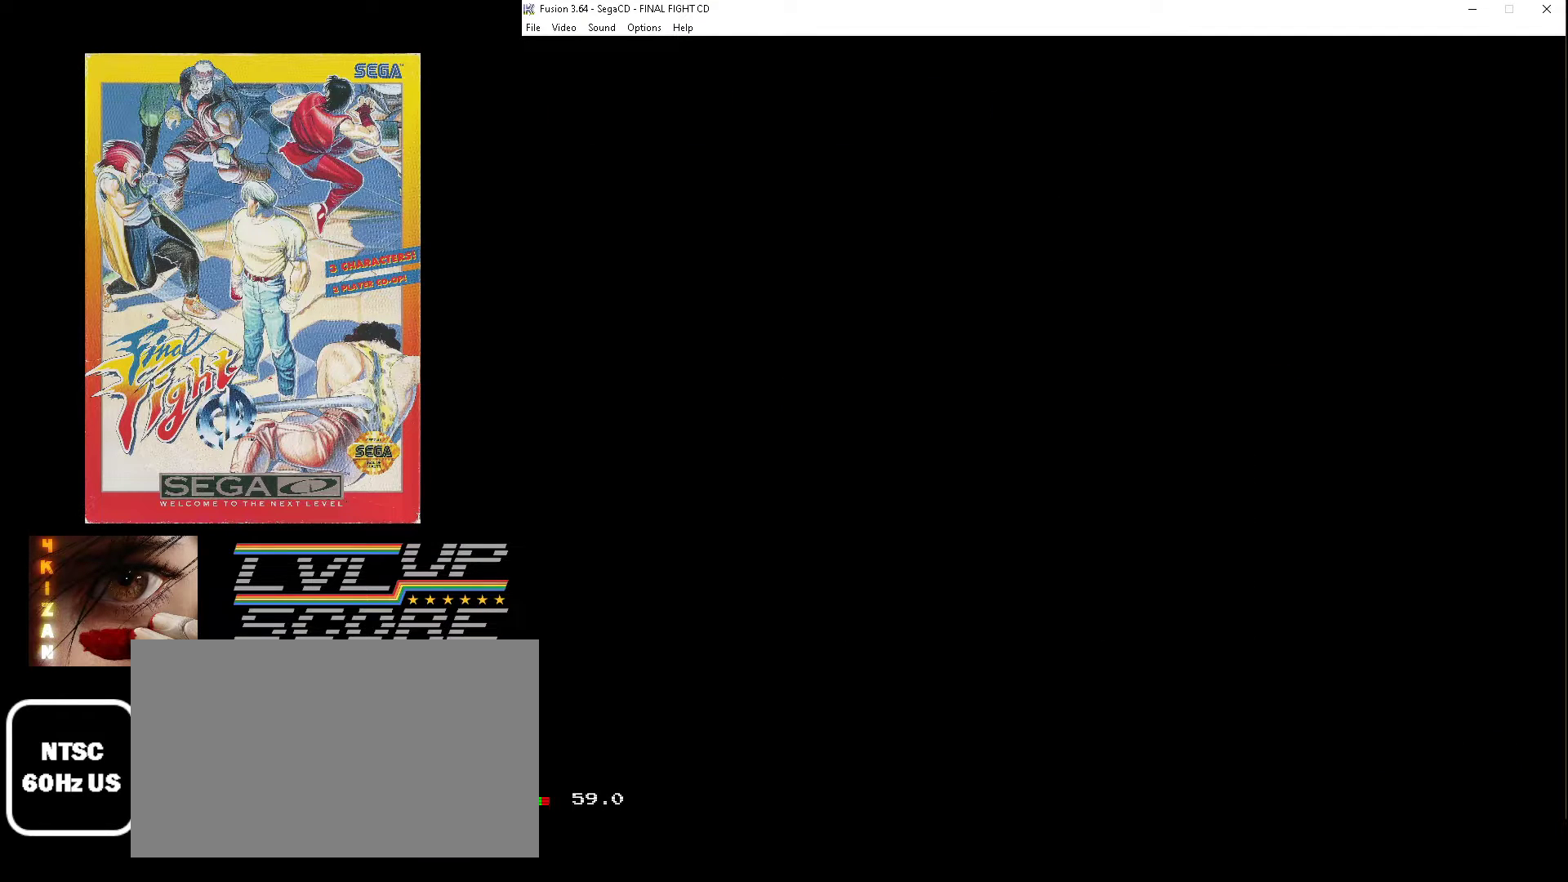
{"buttons": [], "events": []}
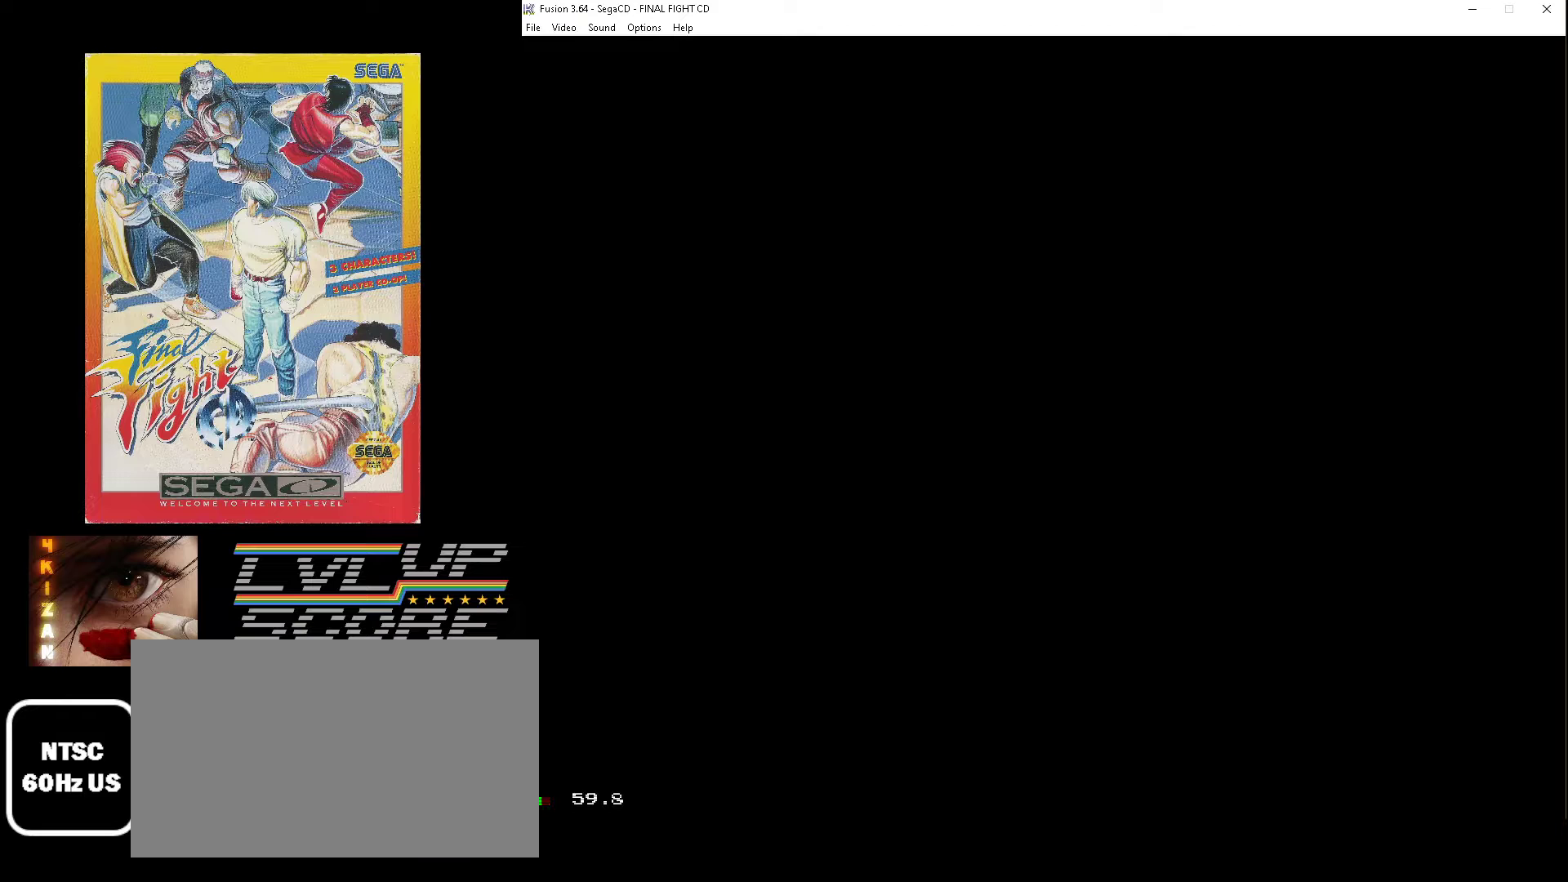
{"buttons": [], "events": []}
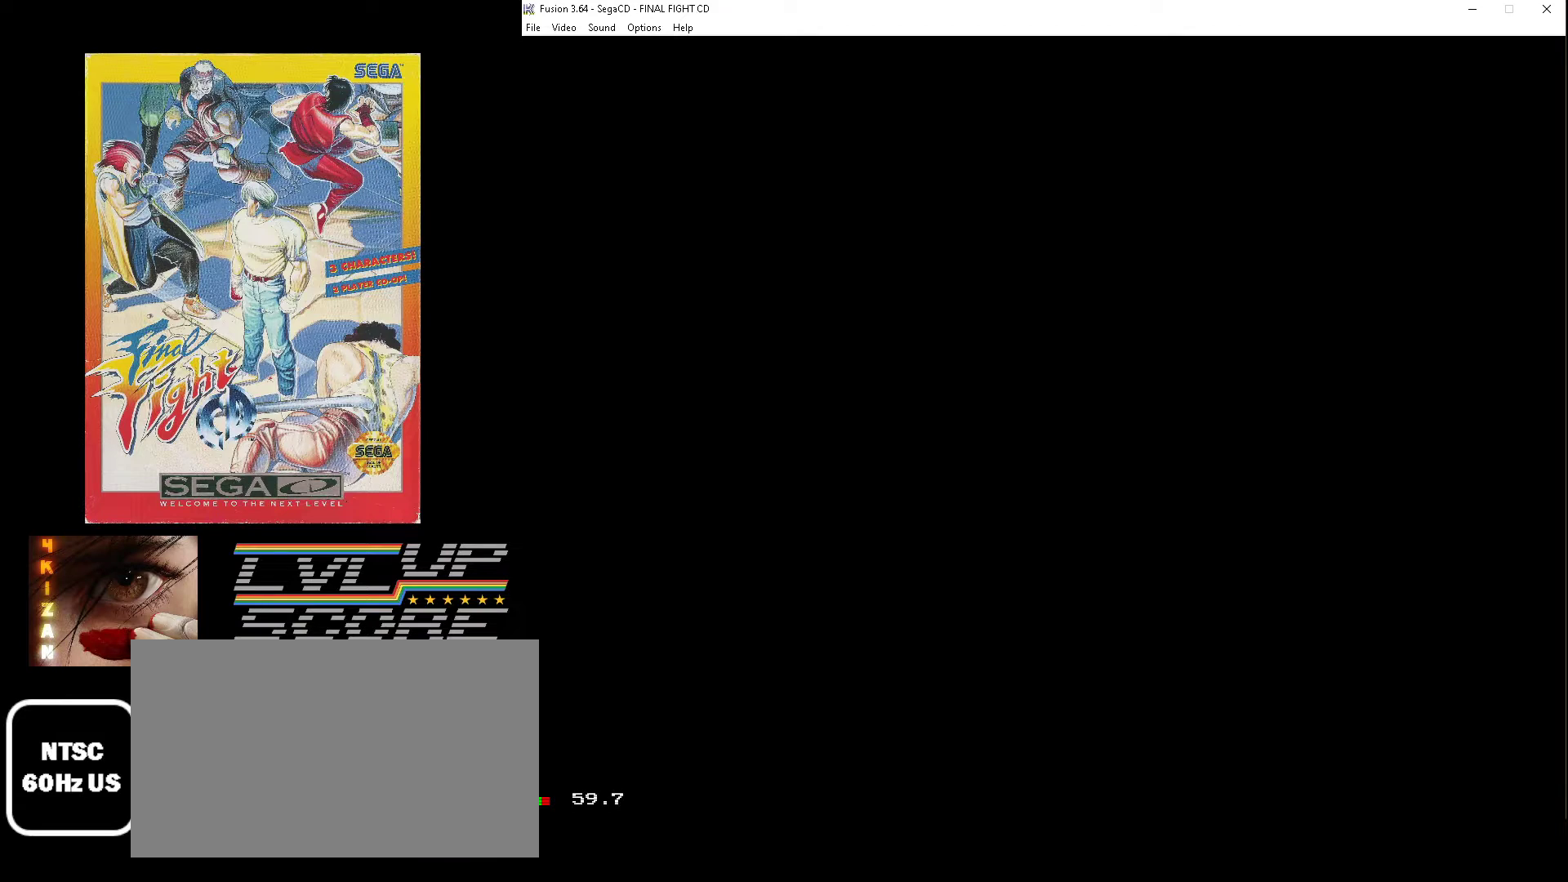
{"buttons": [], "events": []}
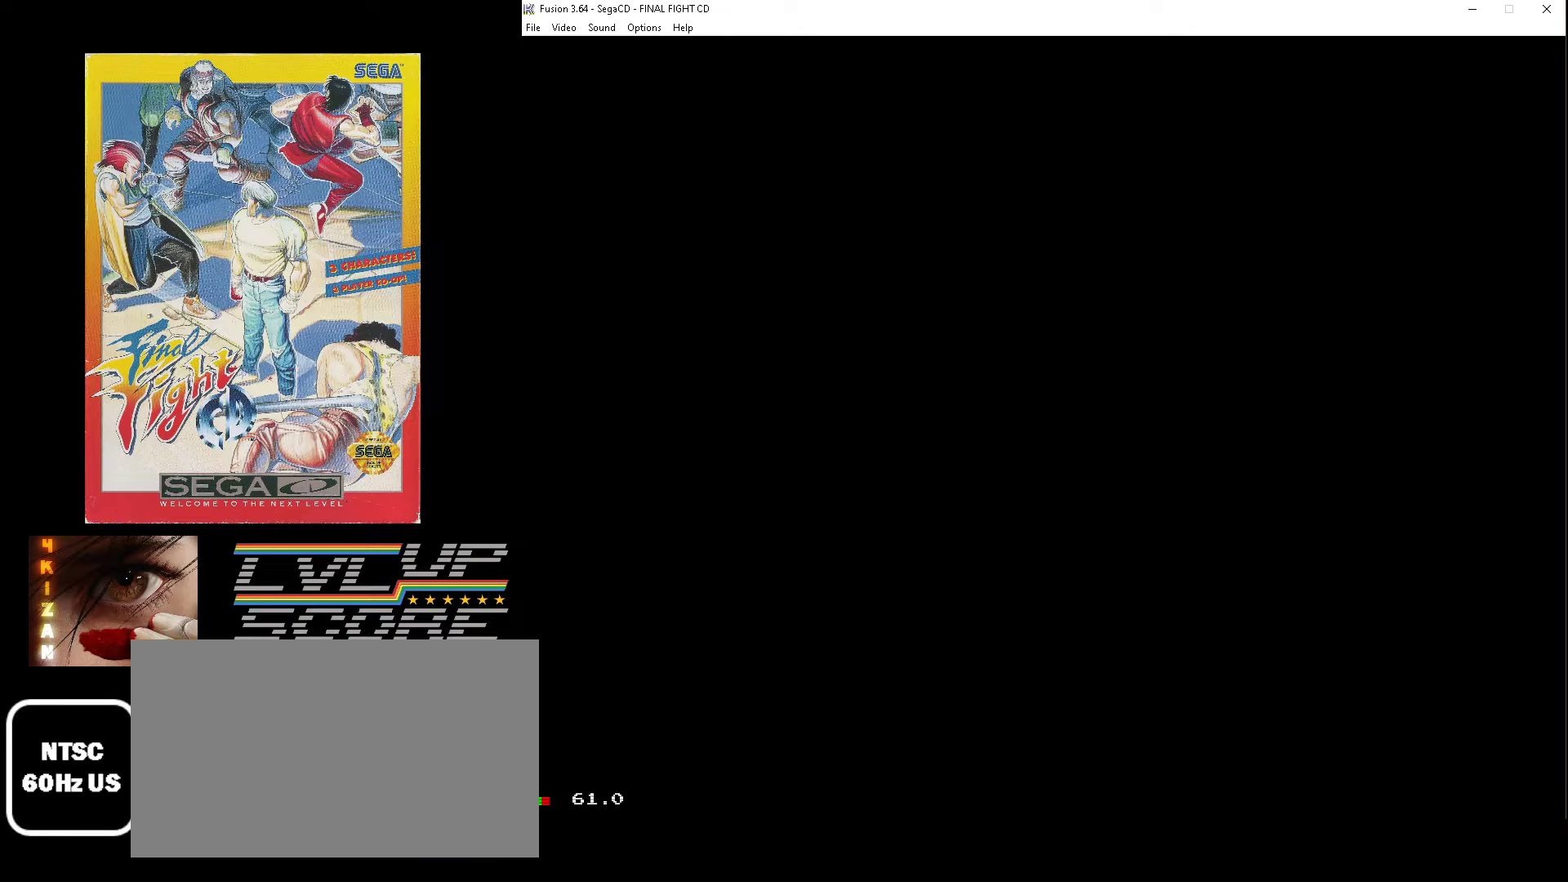
{"buttons": ["SELECT"], "events": [[467, "SELECT", "down"]]}
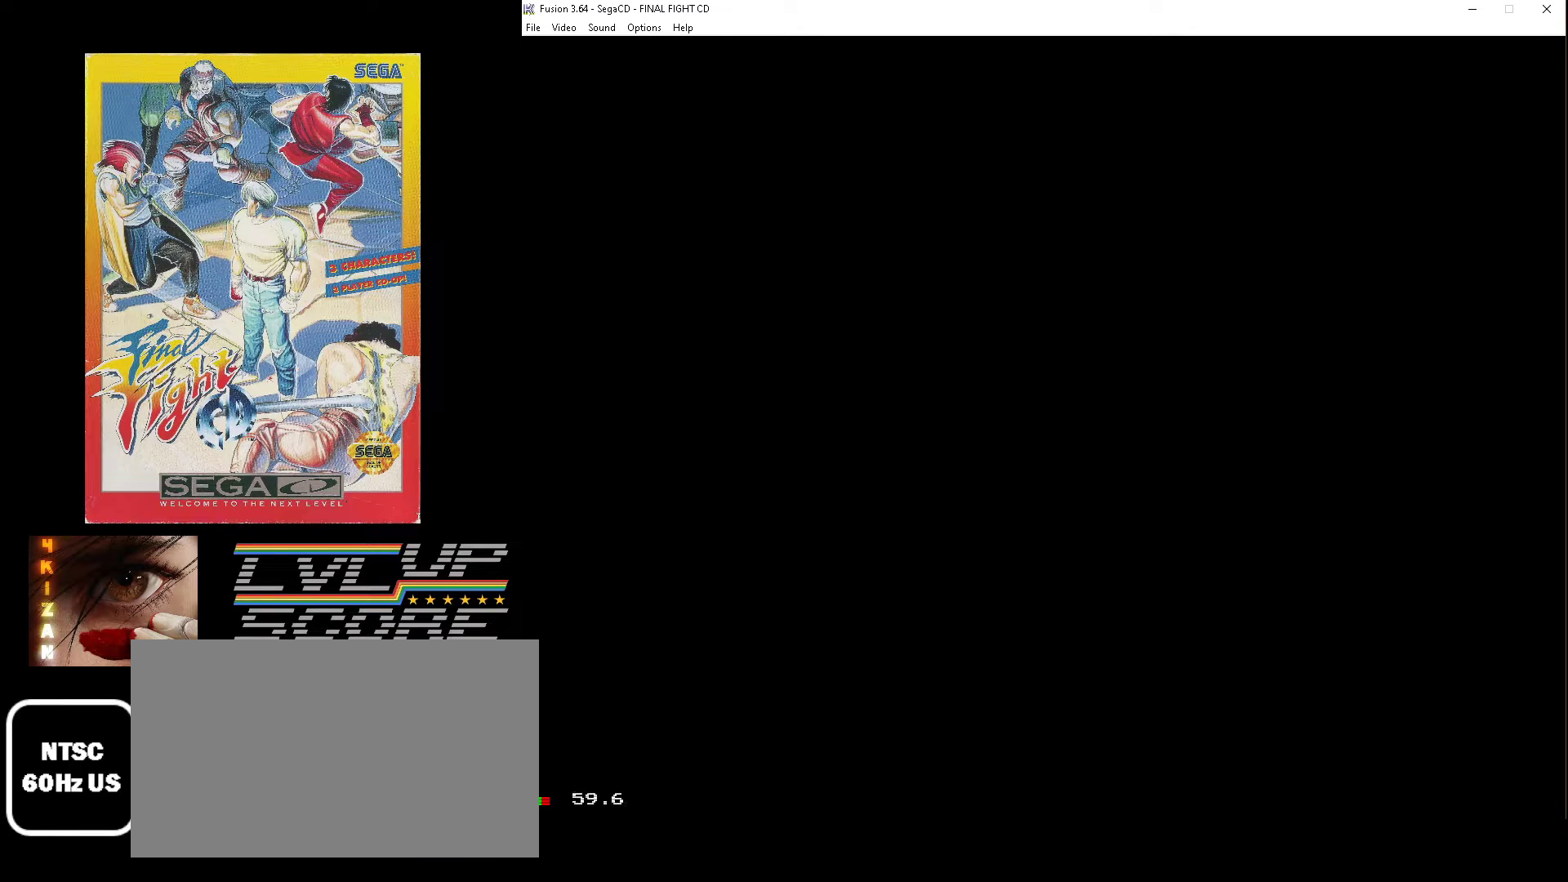
{"buttons": [], "events": [[100, "SELECT", "up"]]}
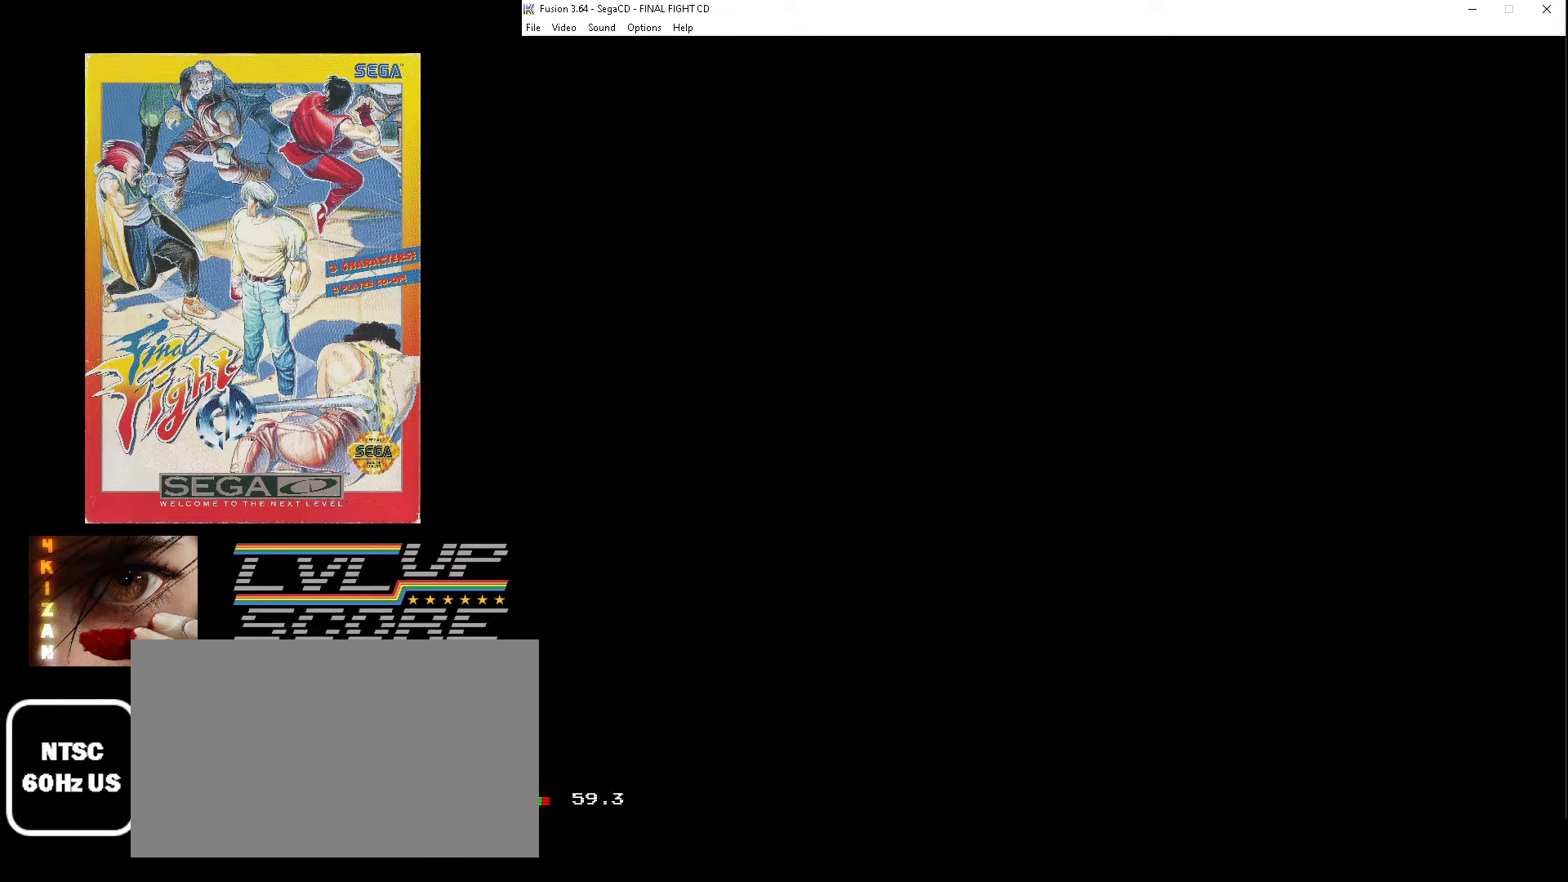
{"buttons": [], "events": []}
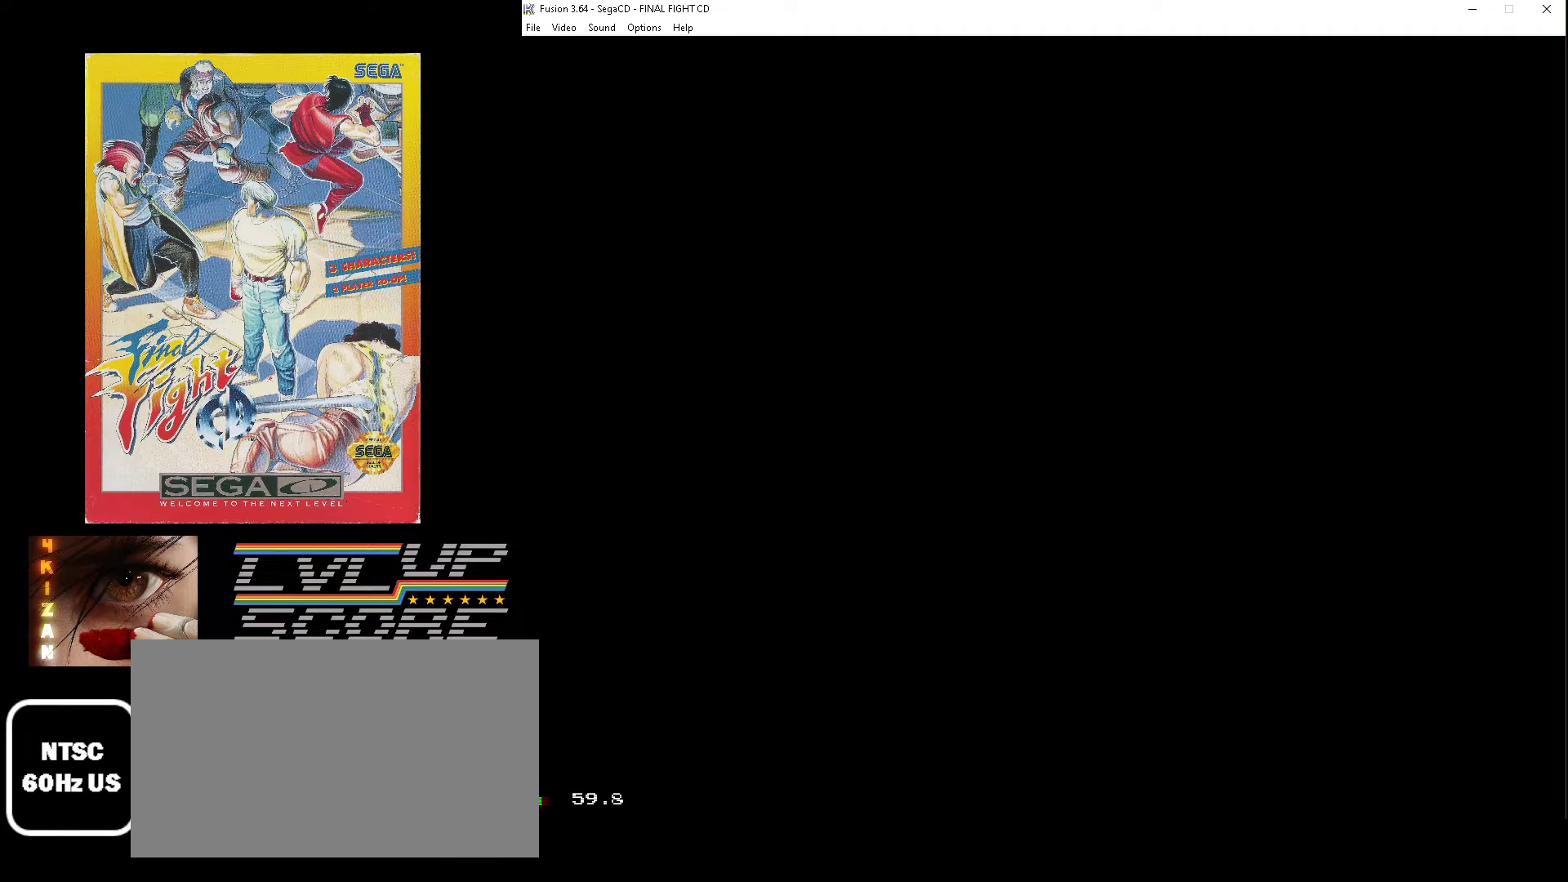
{"buttons": [], "events": []}
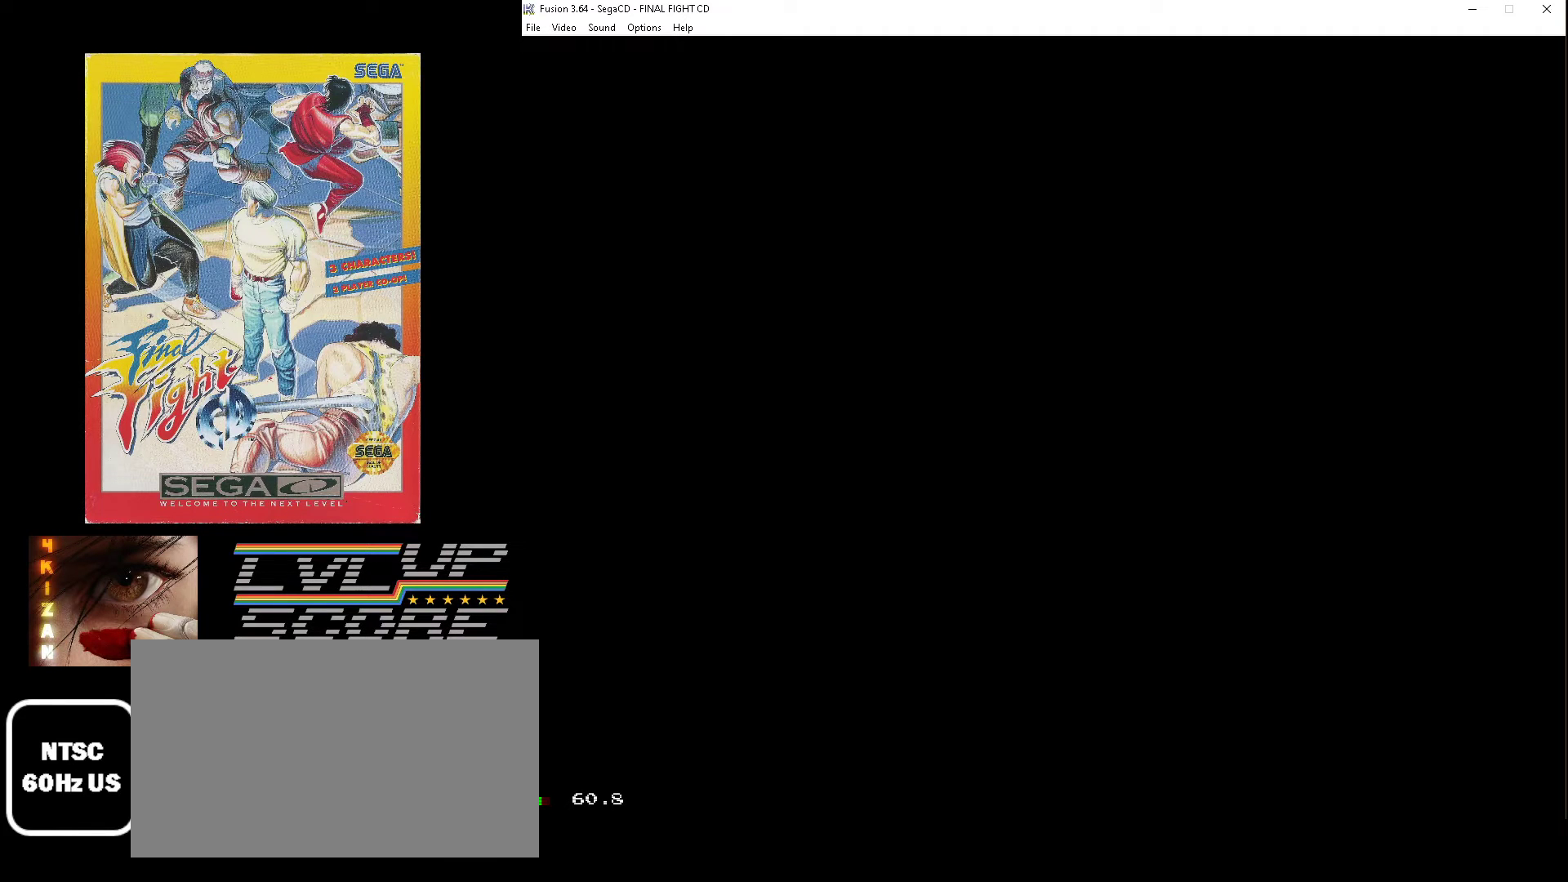
{"buttons": [], "events": []}
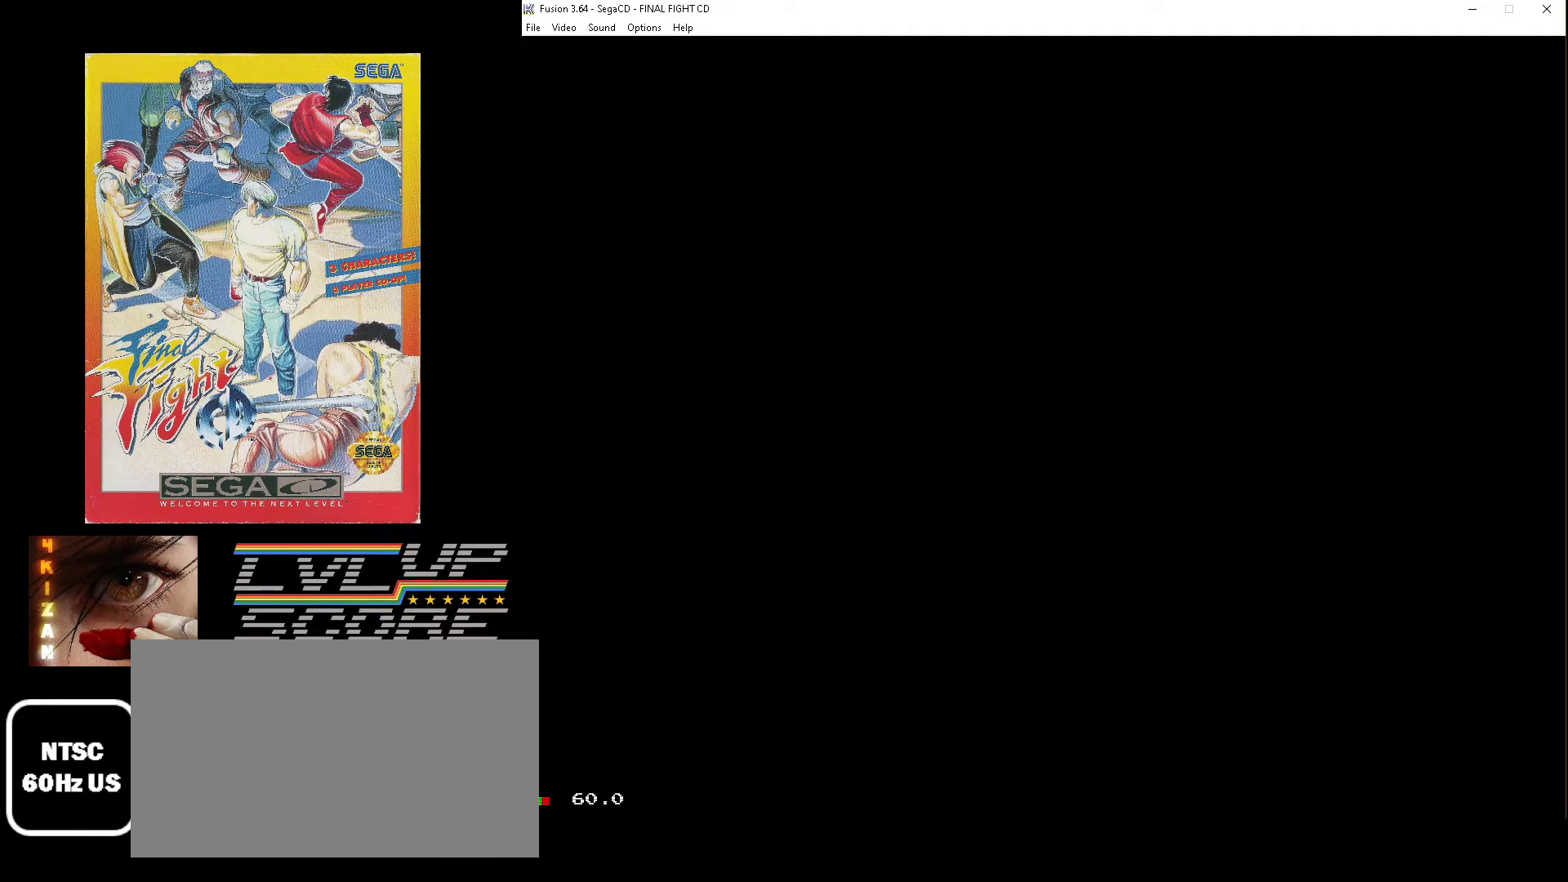
{"buttons": [], "events": []}
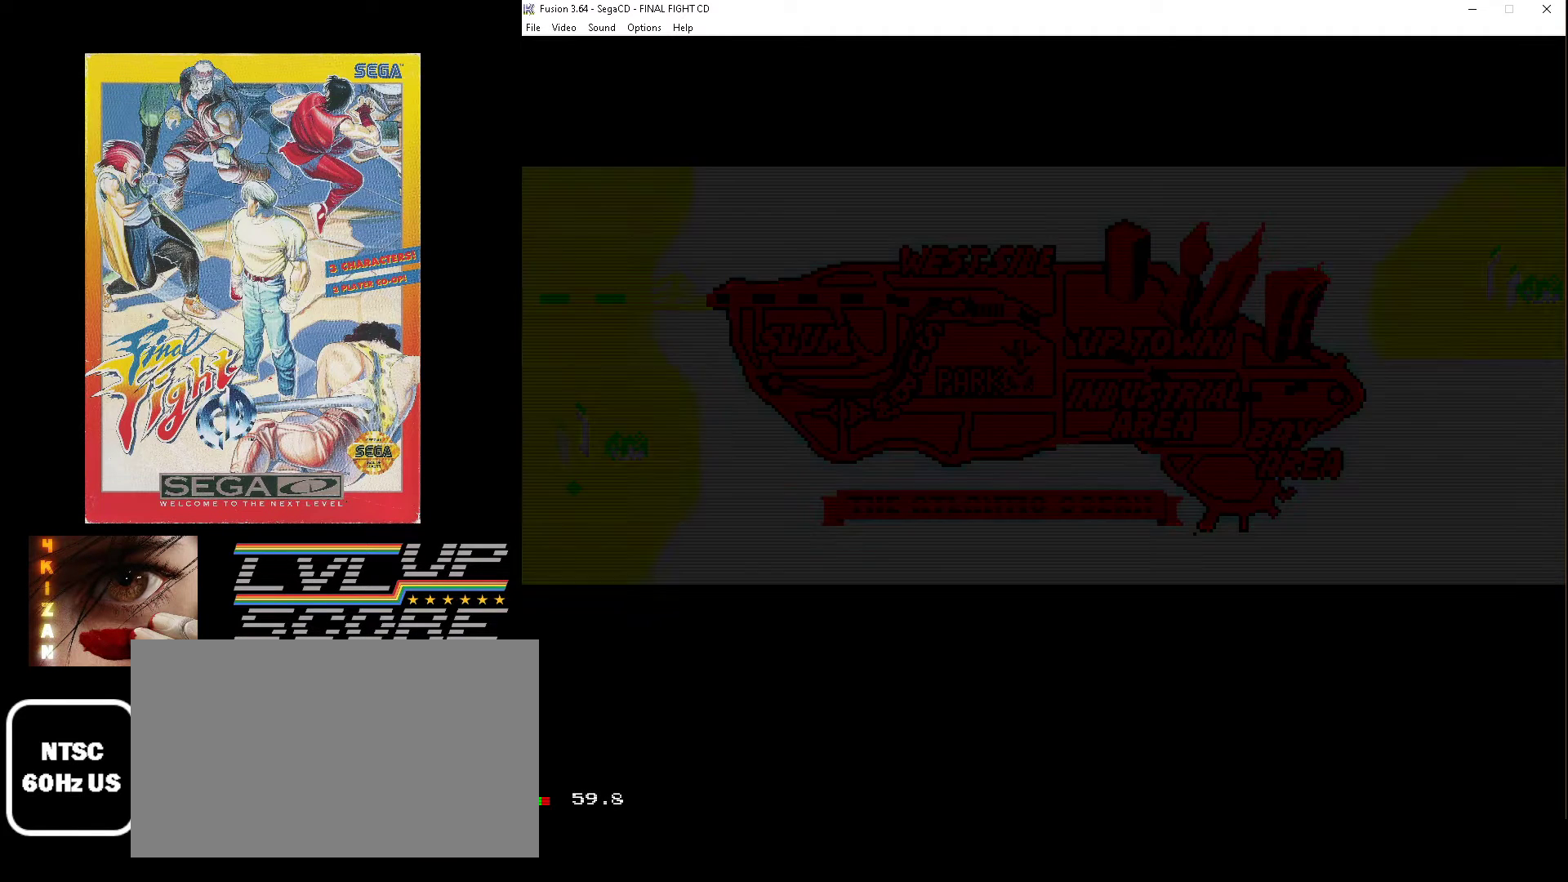
{"buttons": [], "events": []}
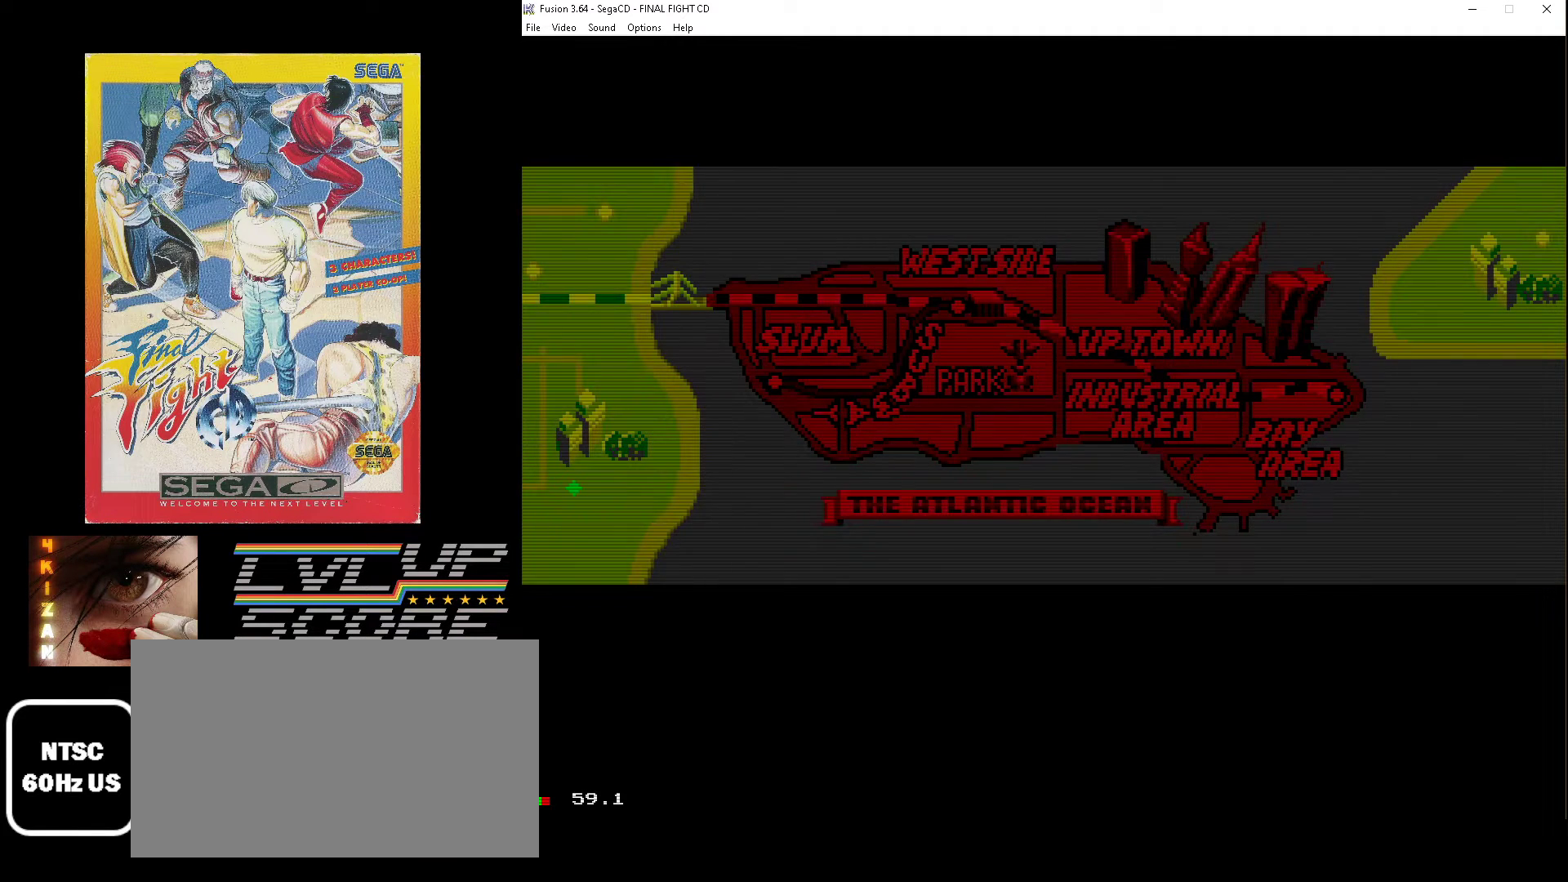
{"buttons": [], "events": [[67, "SELECT", "down"], [200, "SELECT", "up"]]}
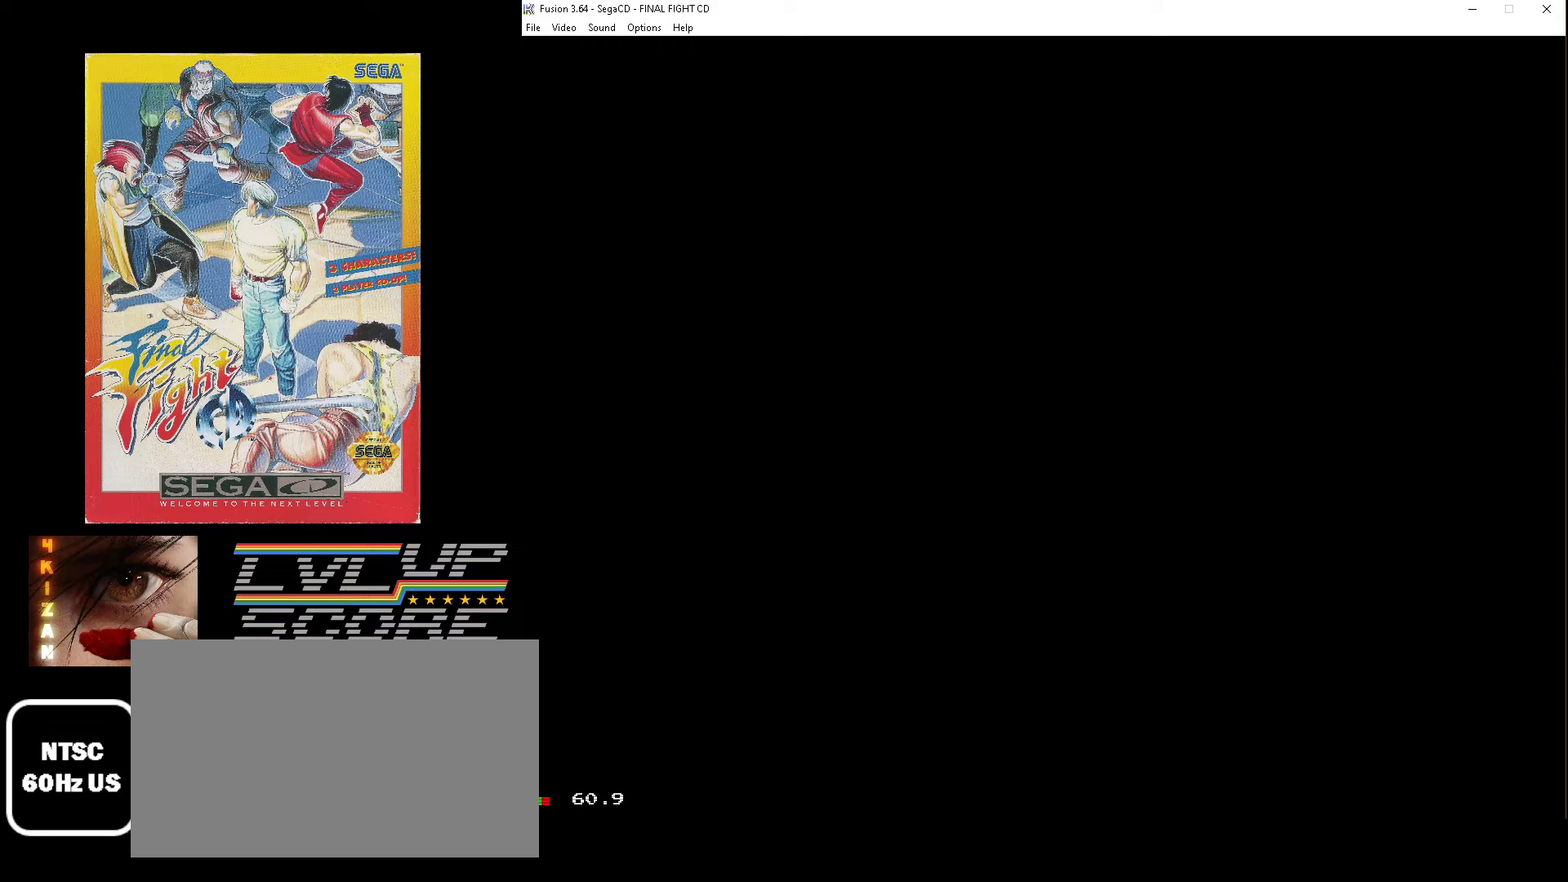
{"buttons": [], "events": []}
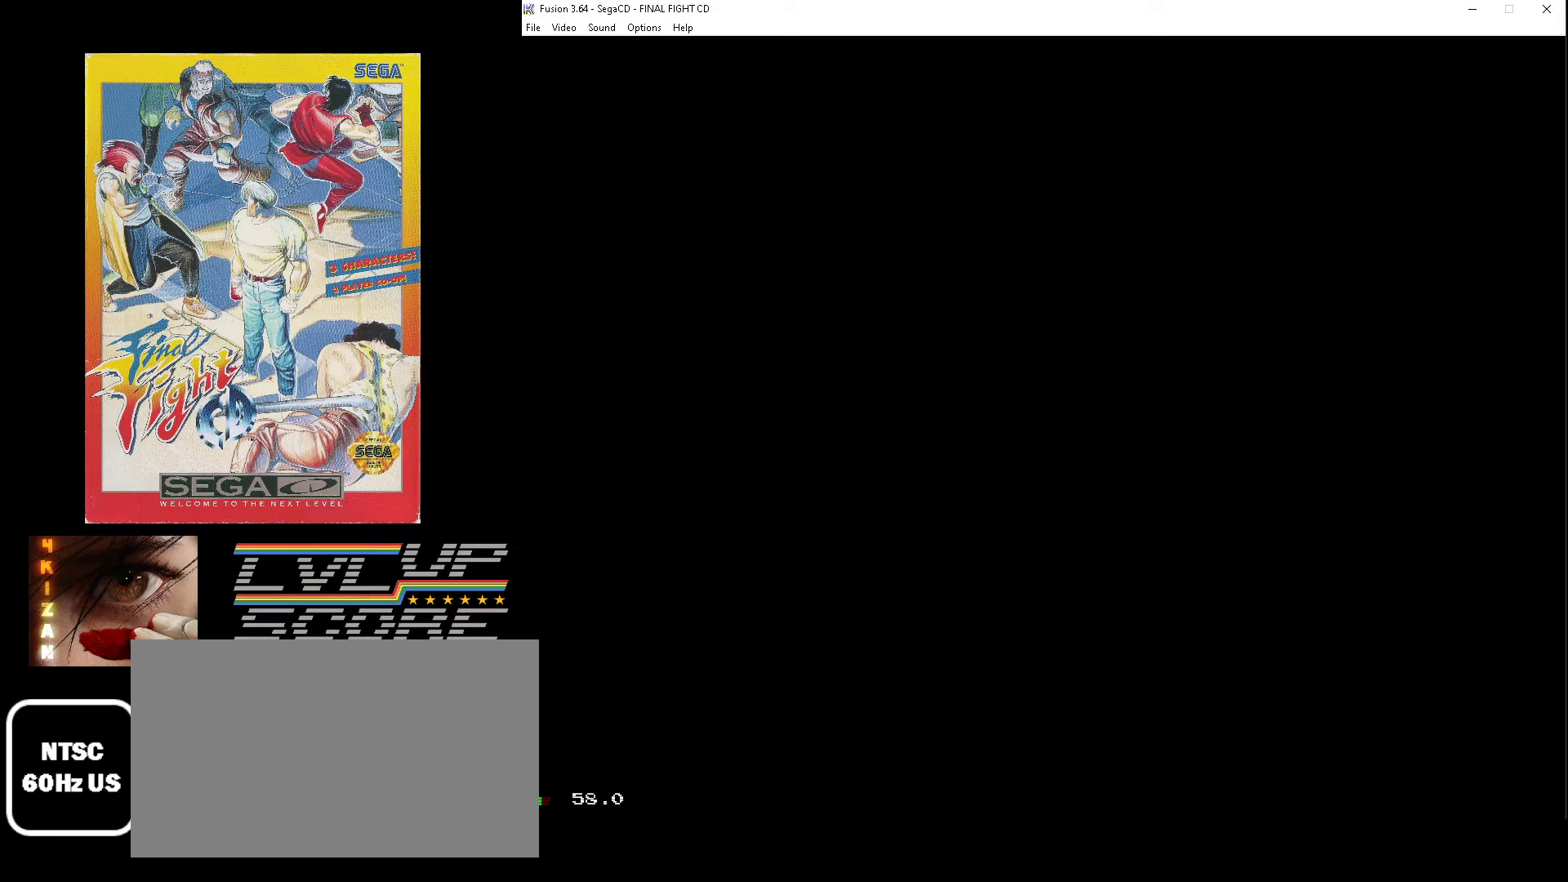
{"buttons": [], "events": []}
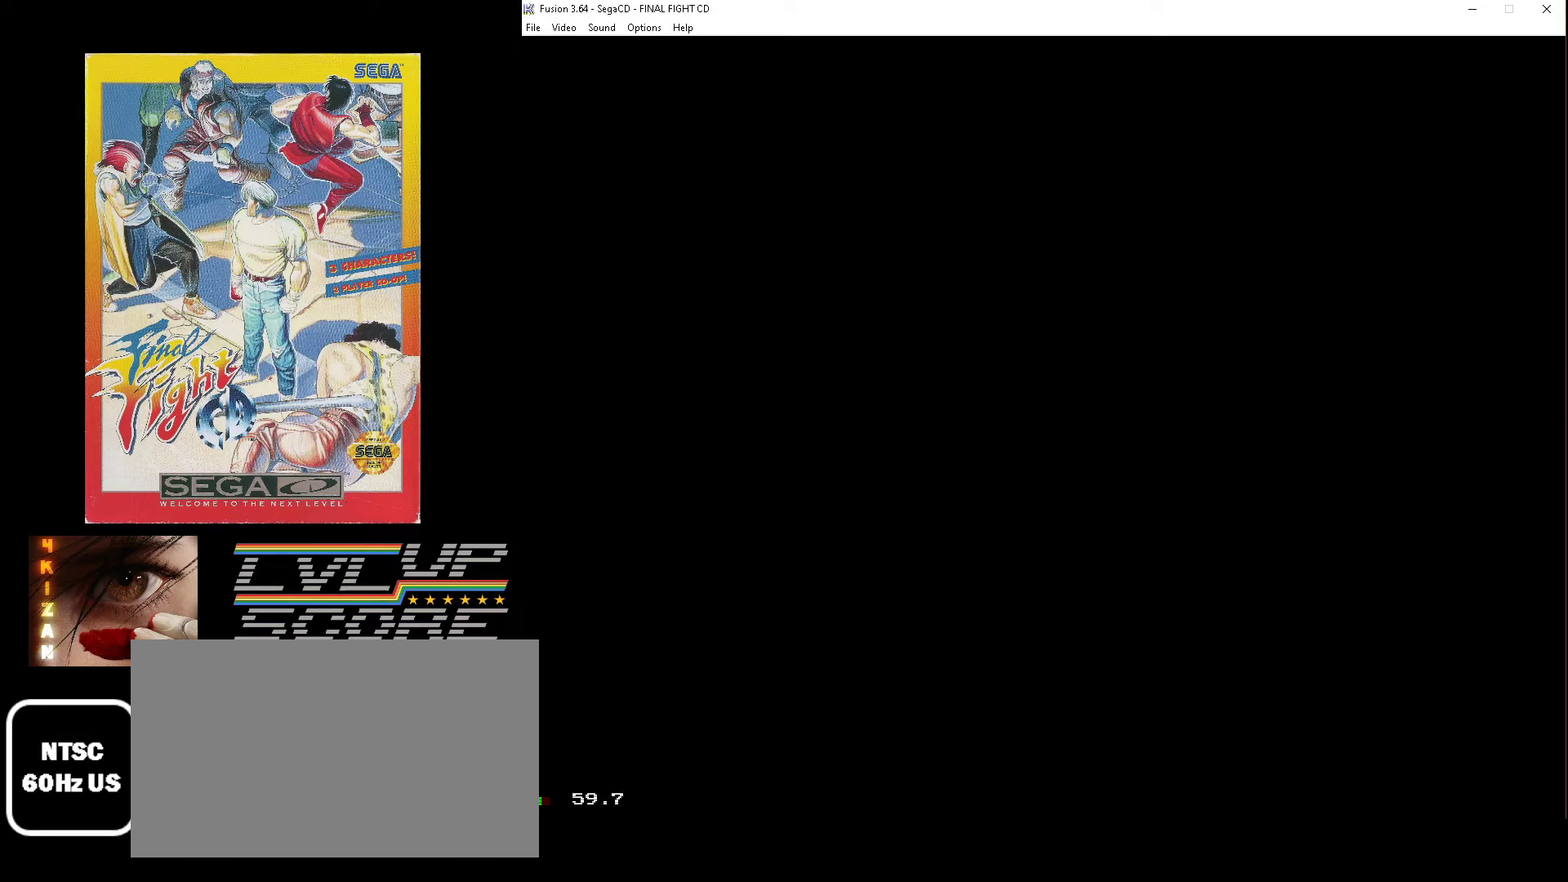
{"buttons": [], "events": []}
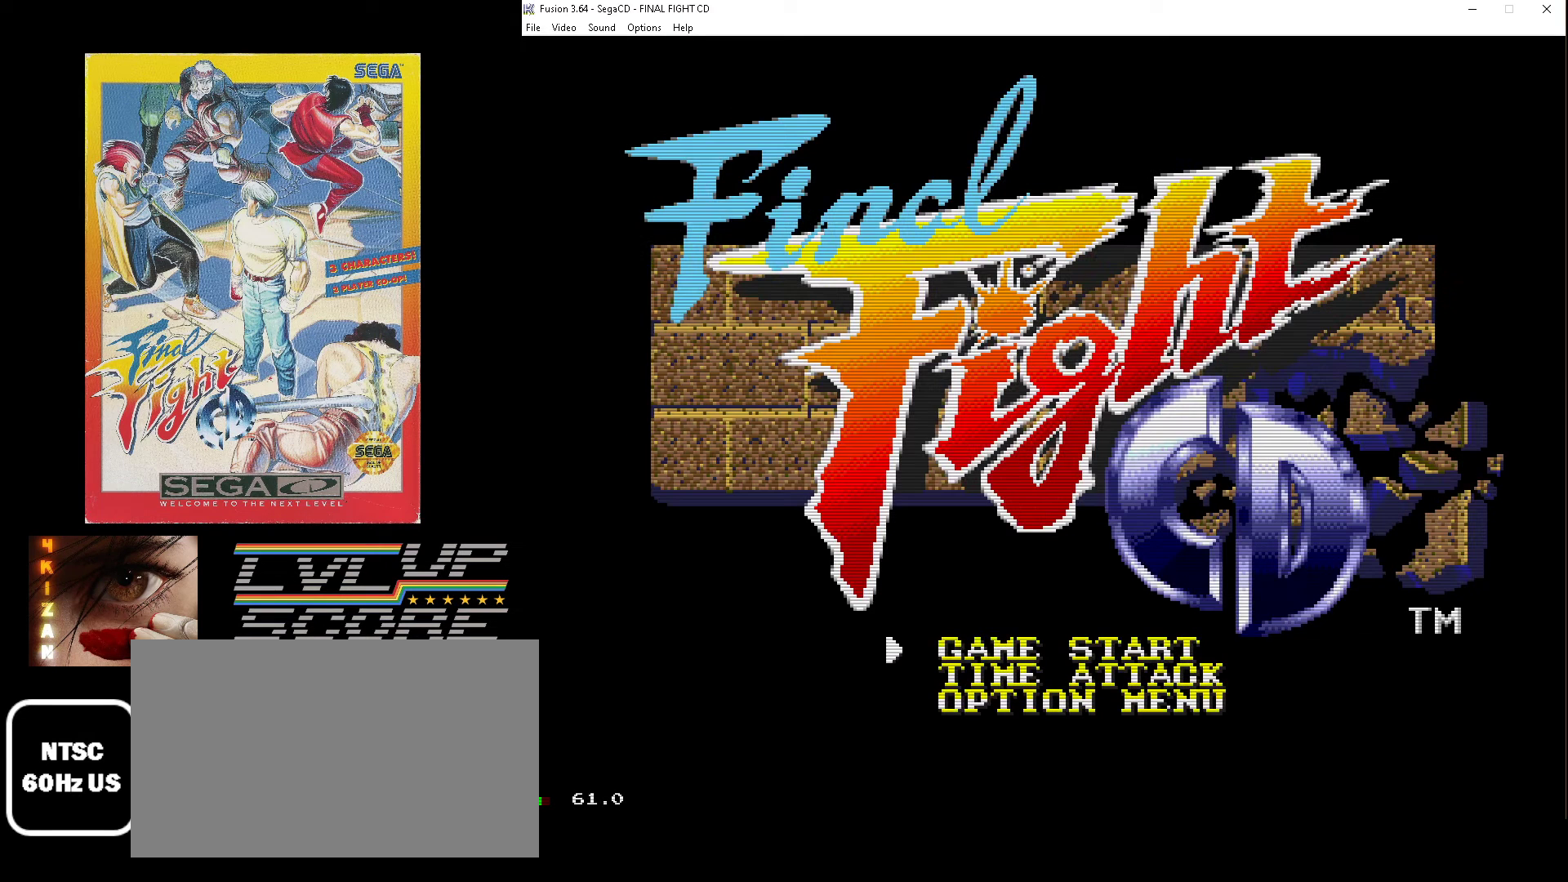
{"buttons": [], "events": []}
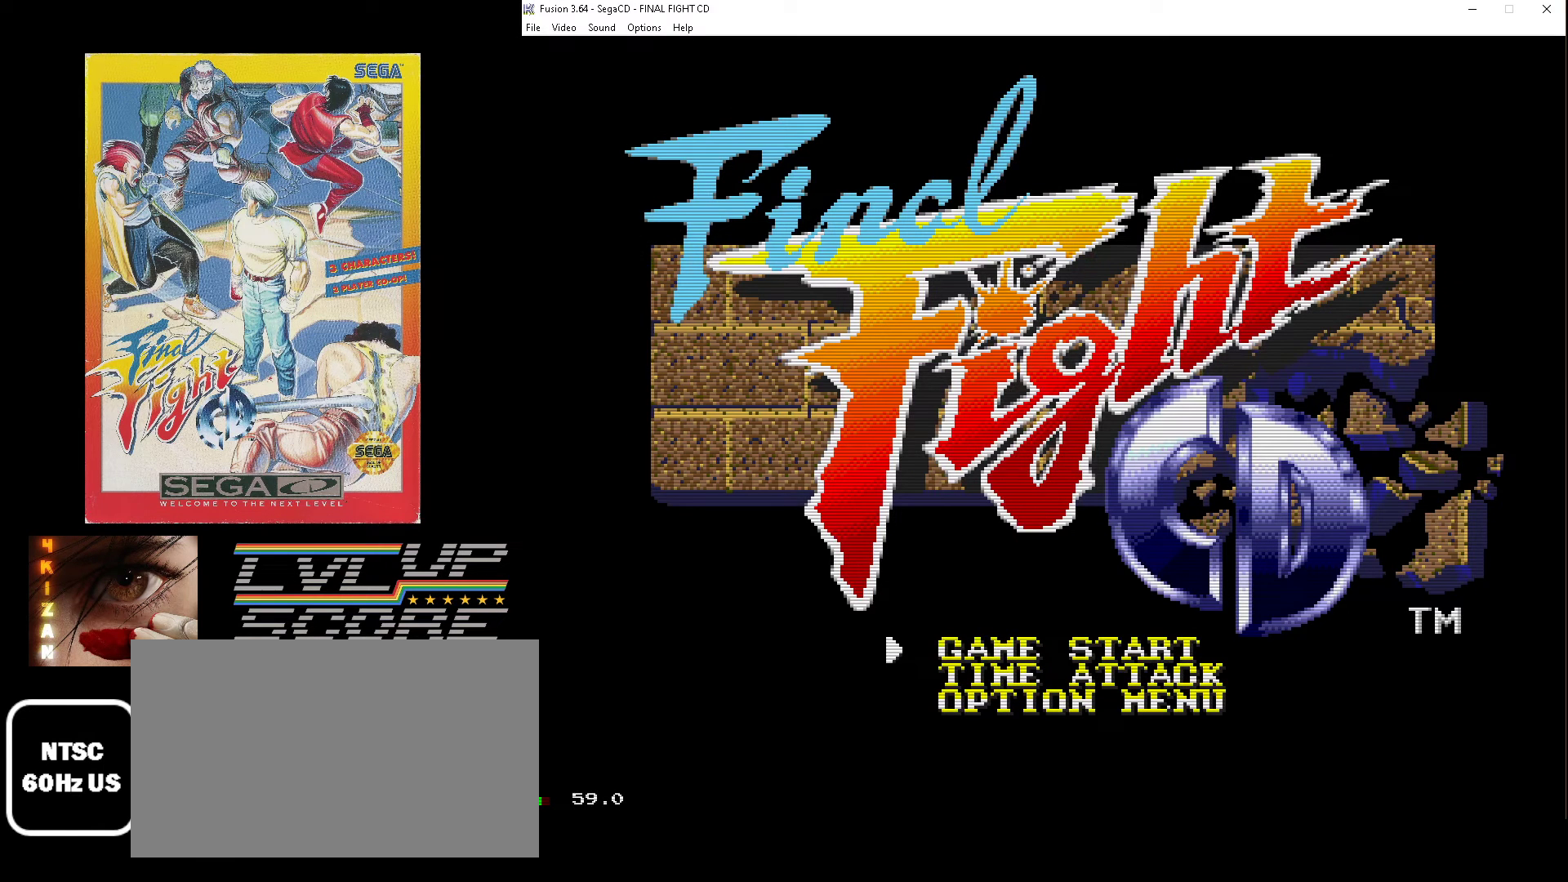
{"buttons": [], "events": []}
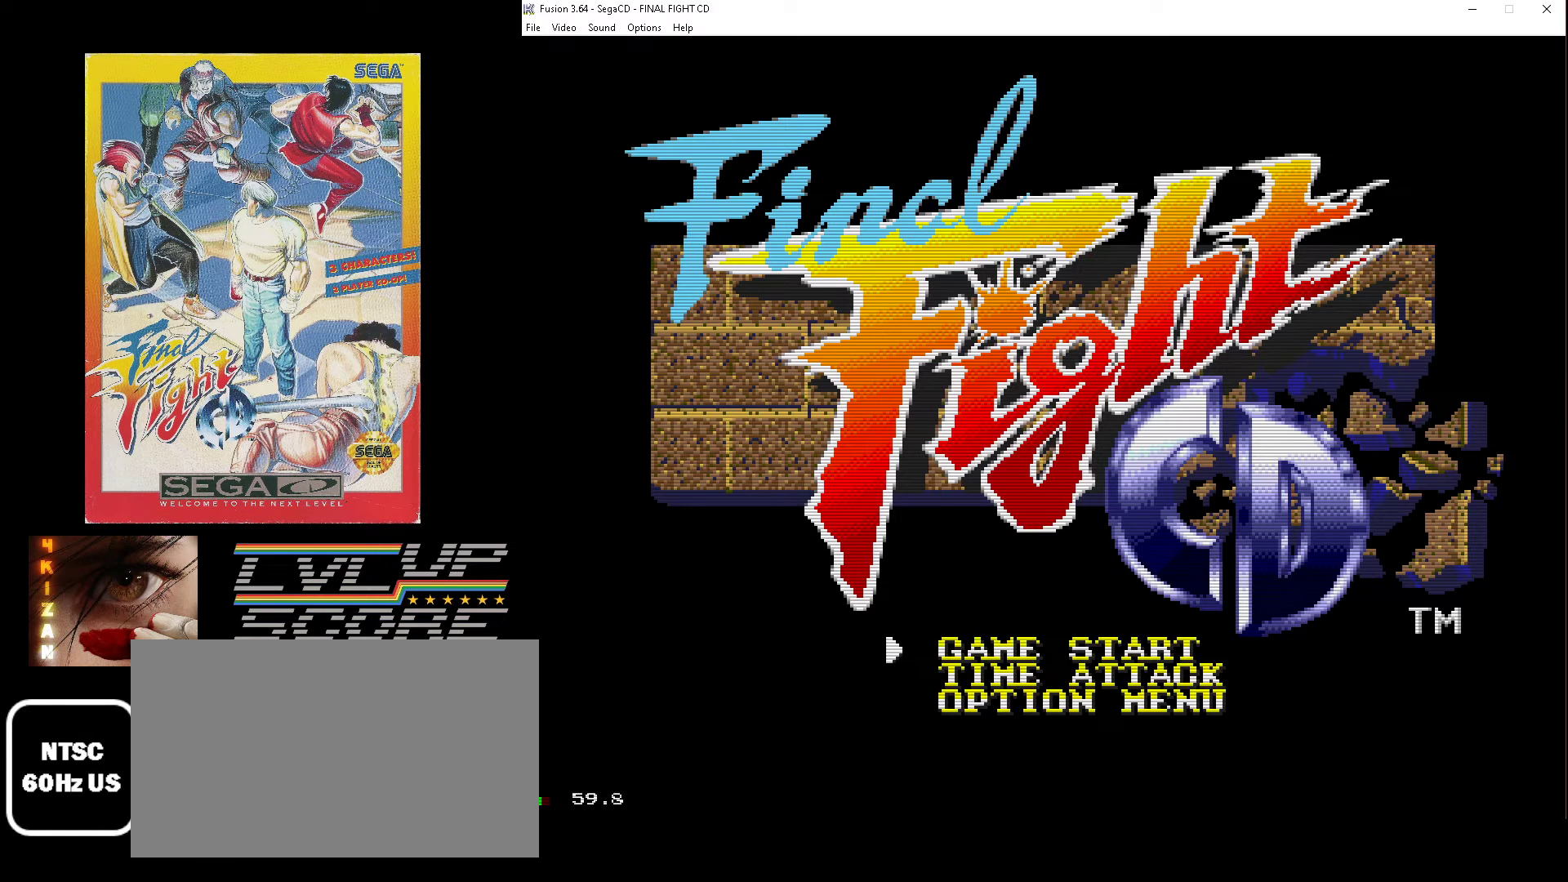
{"buttons": [], "events": []}
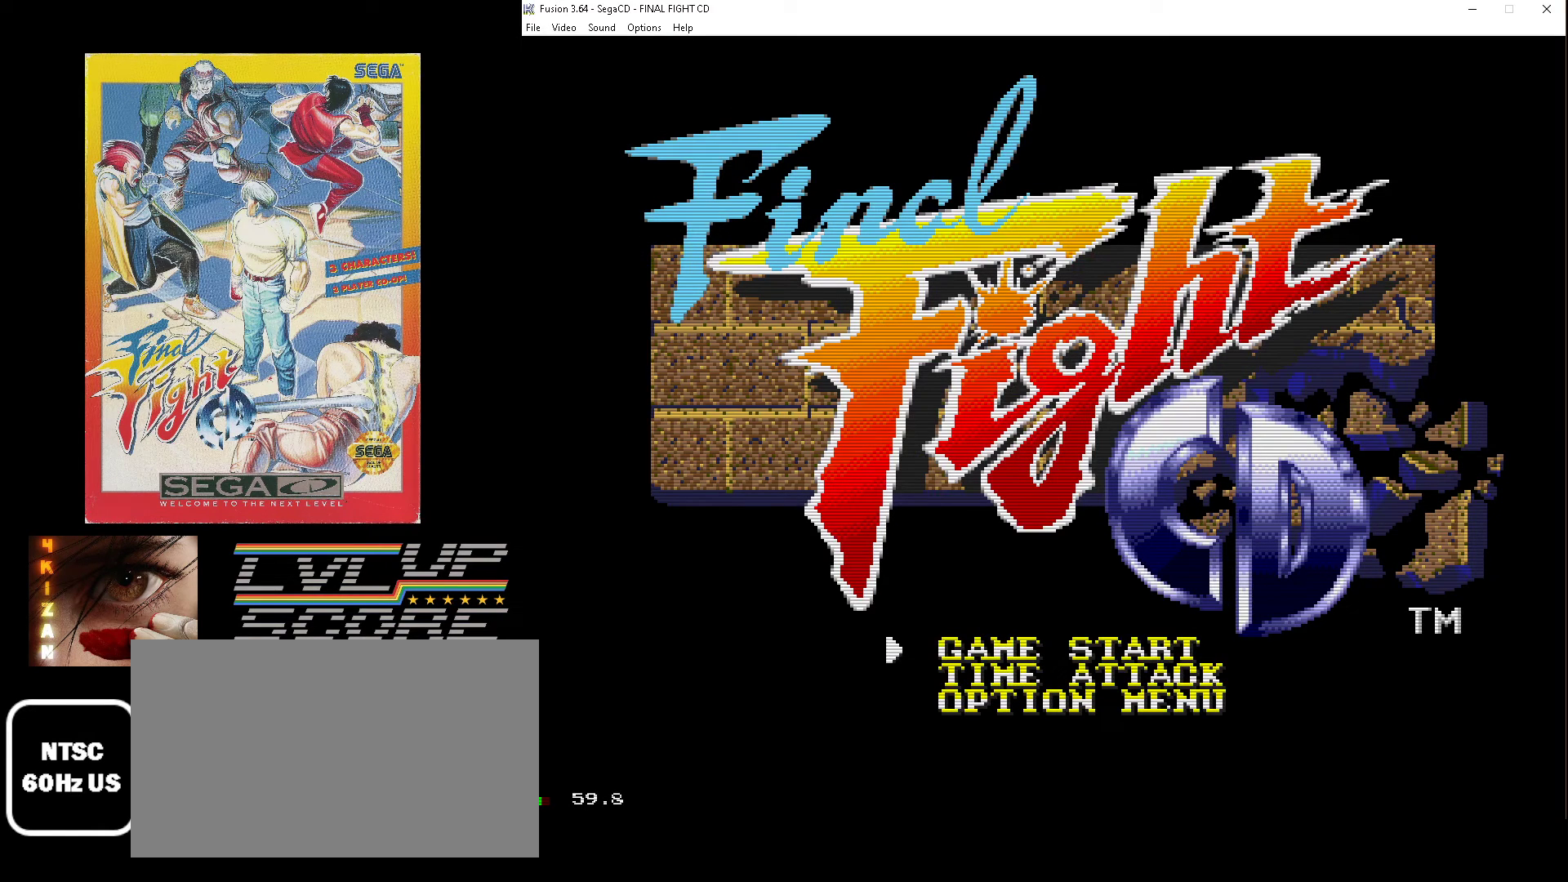
{"buttons": [], "events": []}